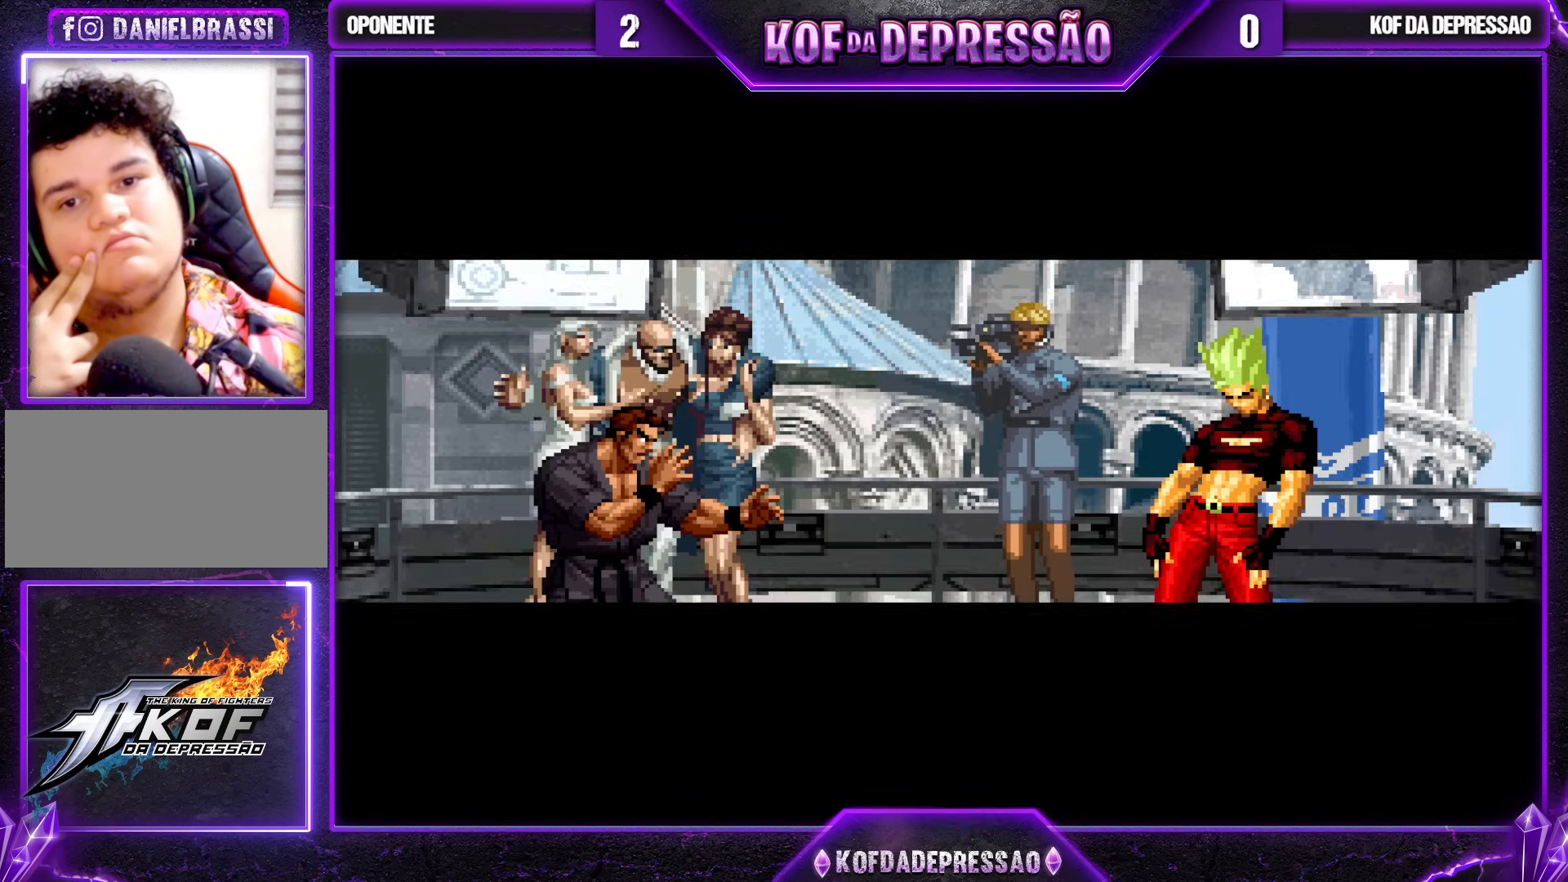
Gameplay with a controller (arcade stick); each line is a JSON object with the inputs held at the frame after it. "events" lists button and stick changes between this image and that frame as [ms after this image, input, new state], when the widget could be followed in between. Not read: L3 R3.
{"buttons": [], "left_stick": "center", "events": [[150, "CROSS", "down"], [150, "TRIANGLE", "down"], [167, "SQUARE", "down"], [217, "CROSS", "up"], [233, "SQUARE", "up"], [233, "TRIANGLE", "up"]]}
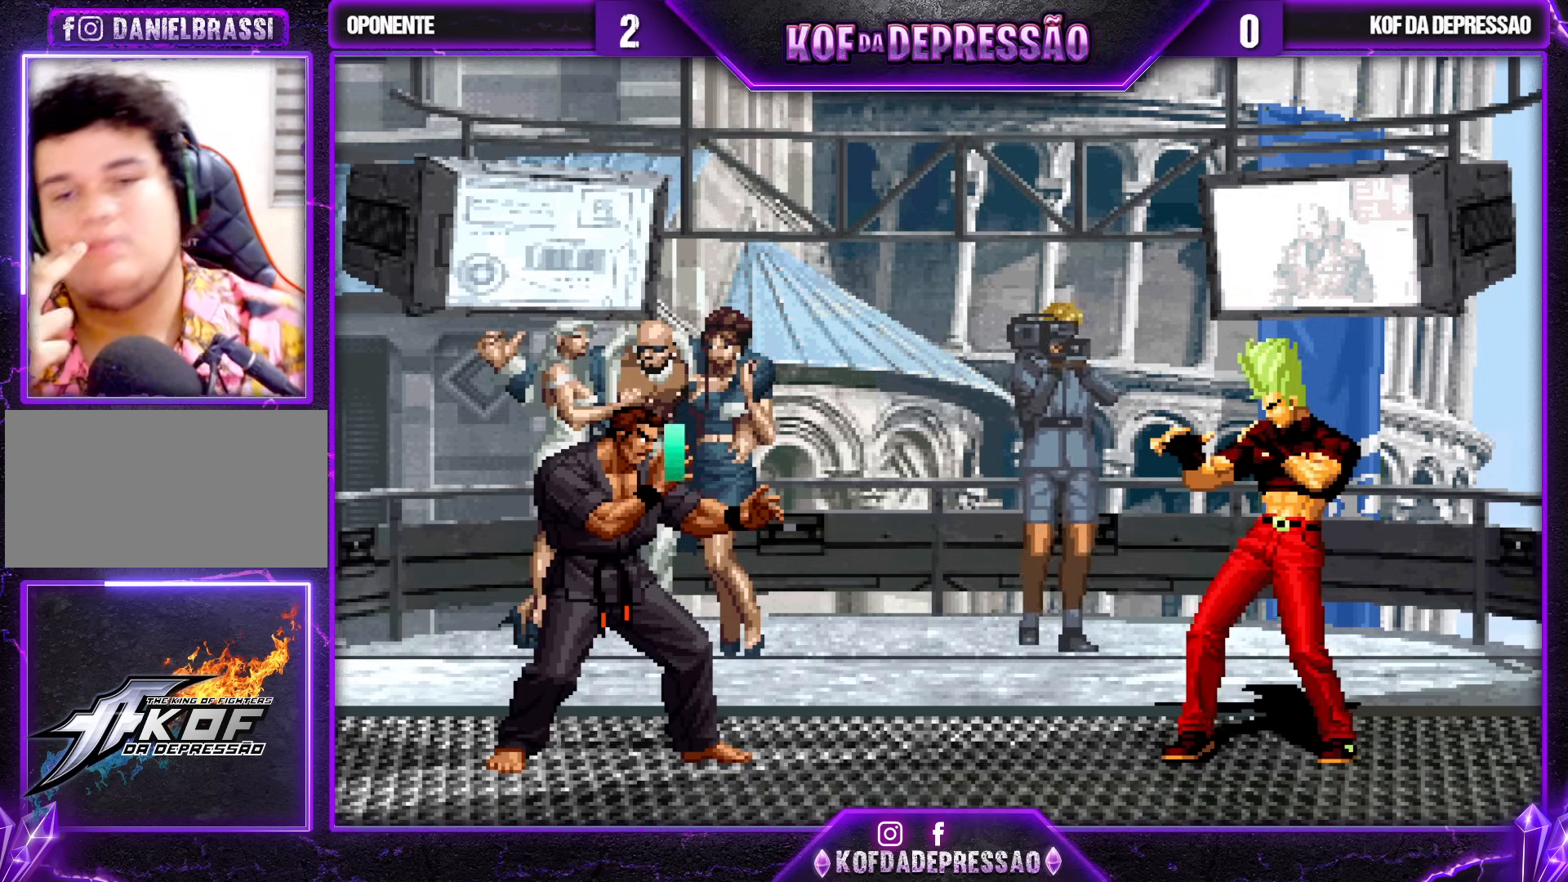
{"buttons": [], "left_stick": "center", "events": []}
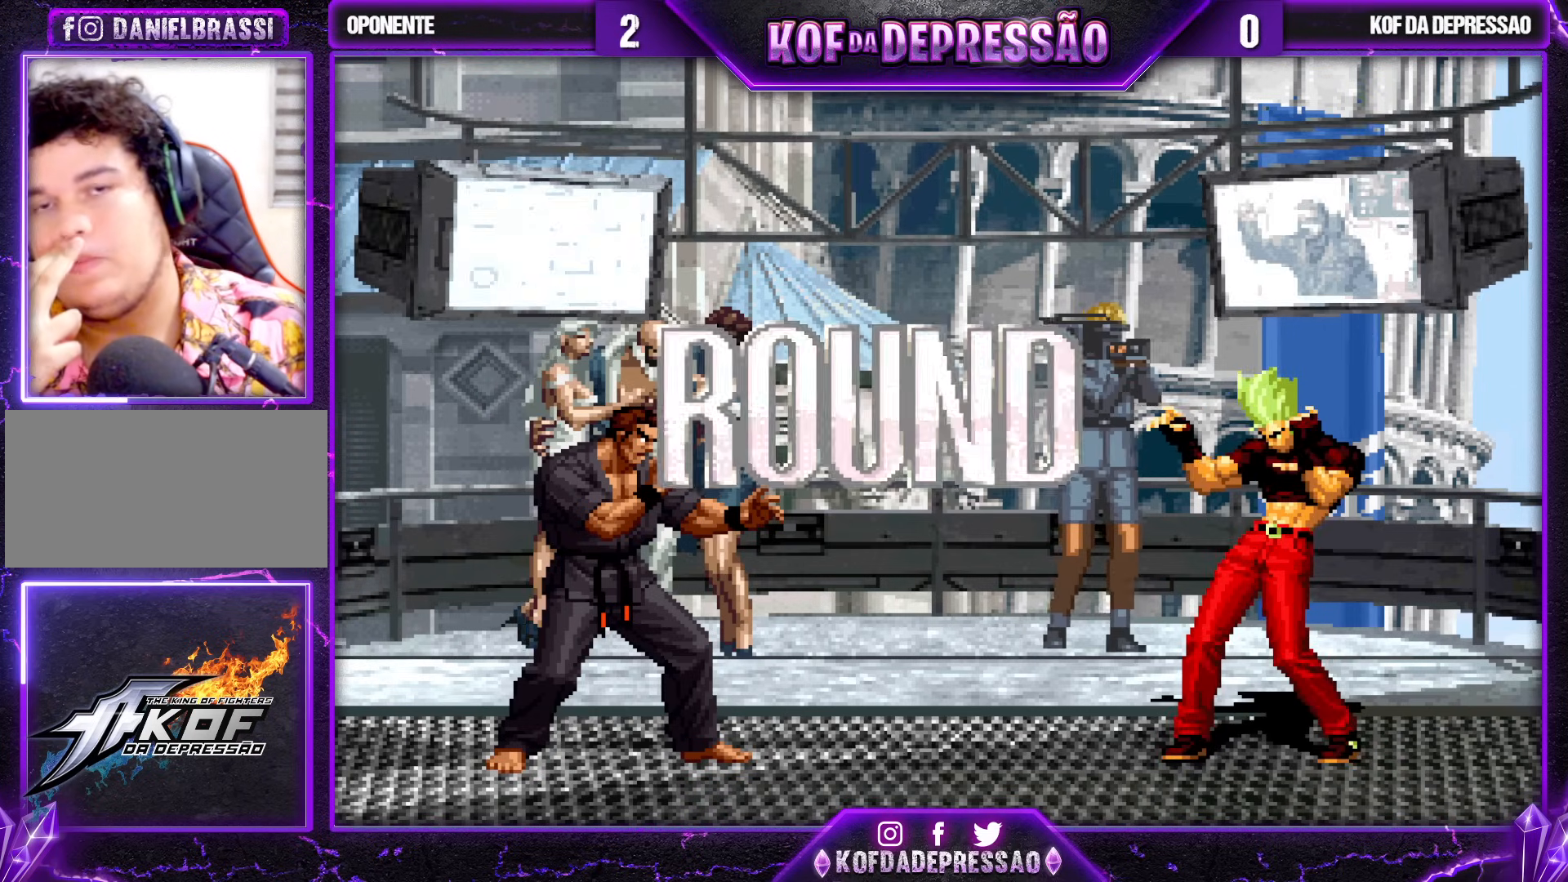
{"buttons": [], "left_stick": "center", "events": [[167, "CROSS", "down"], [167, "SQUARE", "down"], [167, "TRIANGLE", "down"], [200, "CROSS", "up"], [217, "TRIANGLE", "up"], [233, "SQUARE", "up"], [317, "TRIANGLE", "down"], [333, "SQUARE", "down"], [367, "CROSS", "down"], [383, "TRIANGLE", "up"], [400, "CROSS", "up"], [400, "SQUARE", "up"]]}
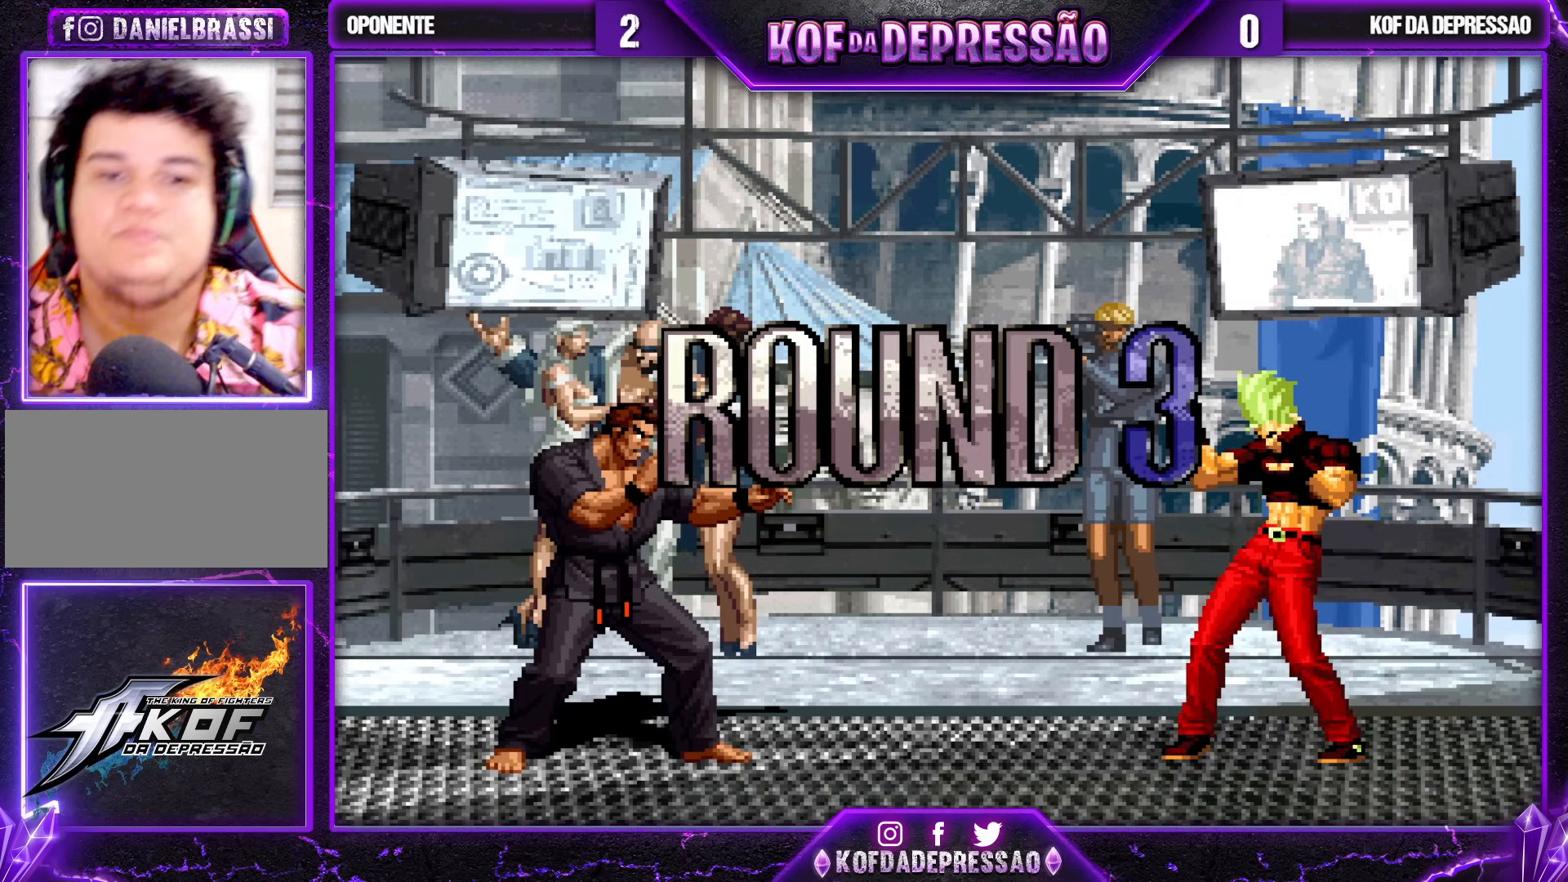
{"buttons": ["CROSS", "SQUARE", "TRIANGLE", "R1"], "left_stick": "center", "events": [[33, "R1", "down"], [33, "SQUARE", "down"], [33, "TRIANGLE", "down"], [50, "R1", "up"], [67, "CROSS", "down"], [83, "CROSS", "up"], [83, "SQUARE", "up"], [83, "TRIANGLE", "up"], [200, "CROSS", "down"], [200, "SQUARE", "down"], [200, "TRIANGLE", "down"], [217, "R1", "down"], [233, "R1", "up"], [233, "TRIANGLE", "up"], [250, "CROSS", "up"], [250, "SQUARE", "up"], [300, "CROSS", "down"], [300, "SQUARE", "down"], [317, "R1", "down"], [317, "TRIANGLE", "down"]]}
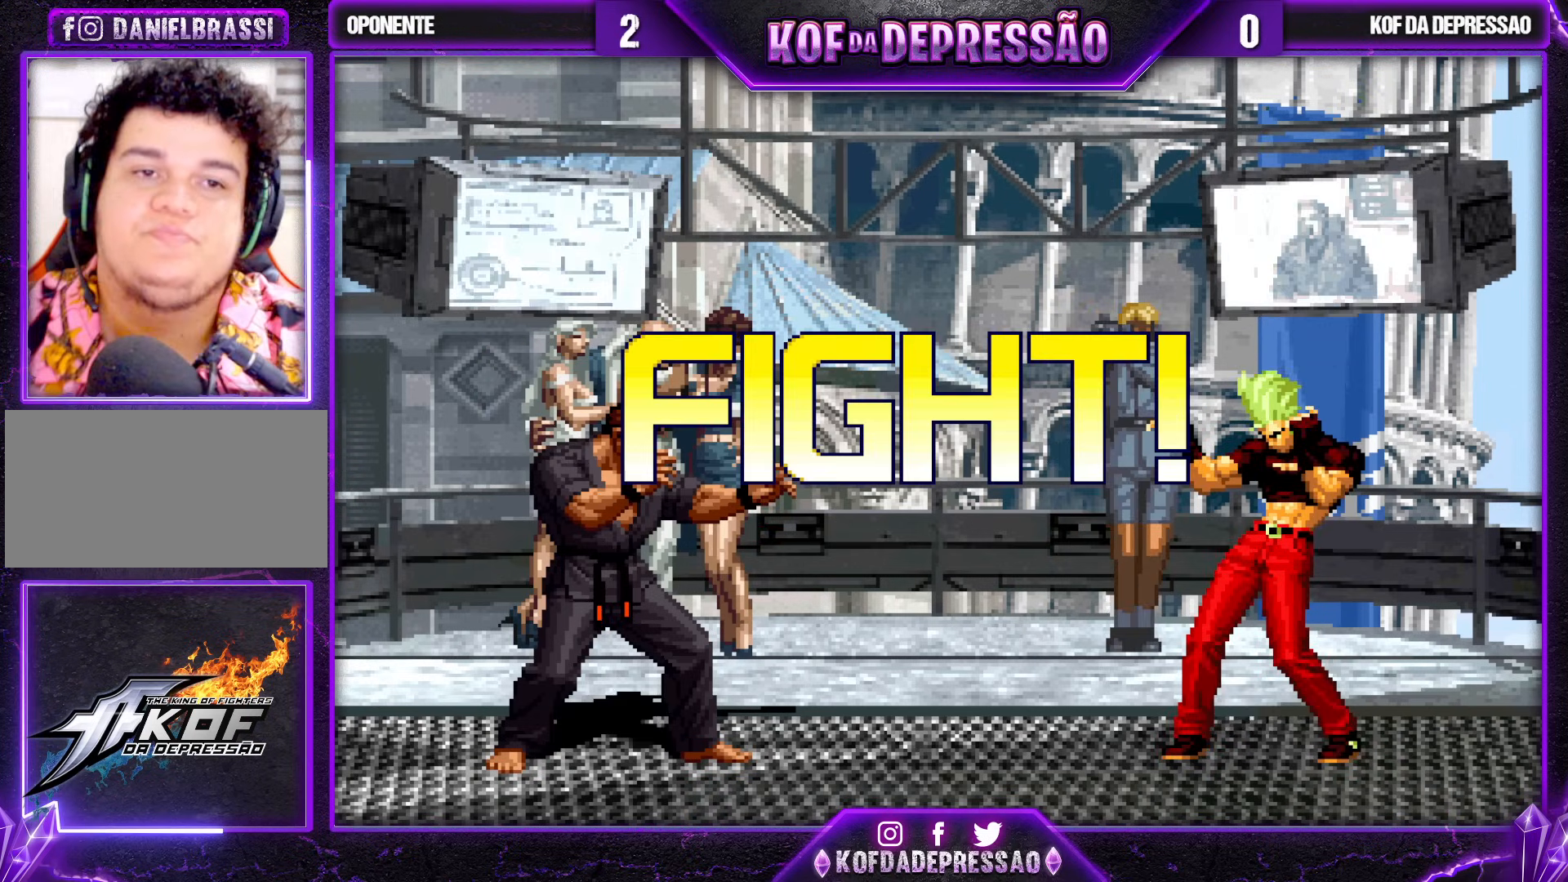
{"buttons": [], "left_stick": "down-right", "events": [[100, "CROSS", "up"], [100, "SQUARE", "up"], [117, "TRIANGLE", "up"], [133, "R1", "up"], [217, "left_stick", "left"], [300, "left_stick", "center"], [367, "left_stick", "down-right"]]}
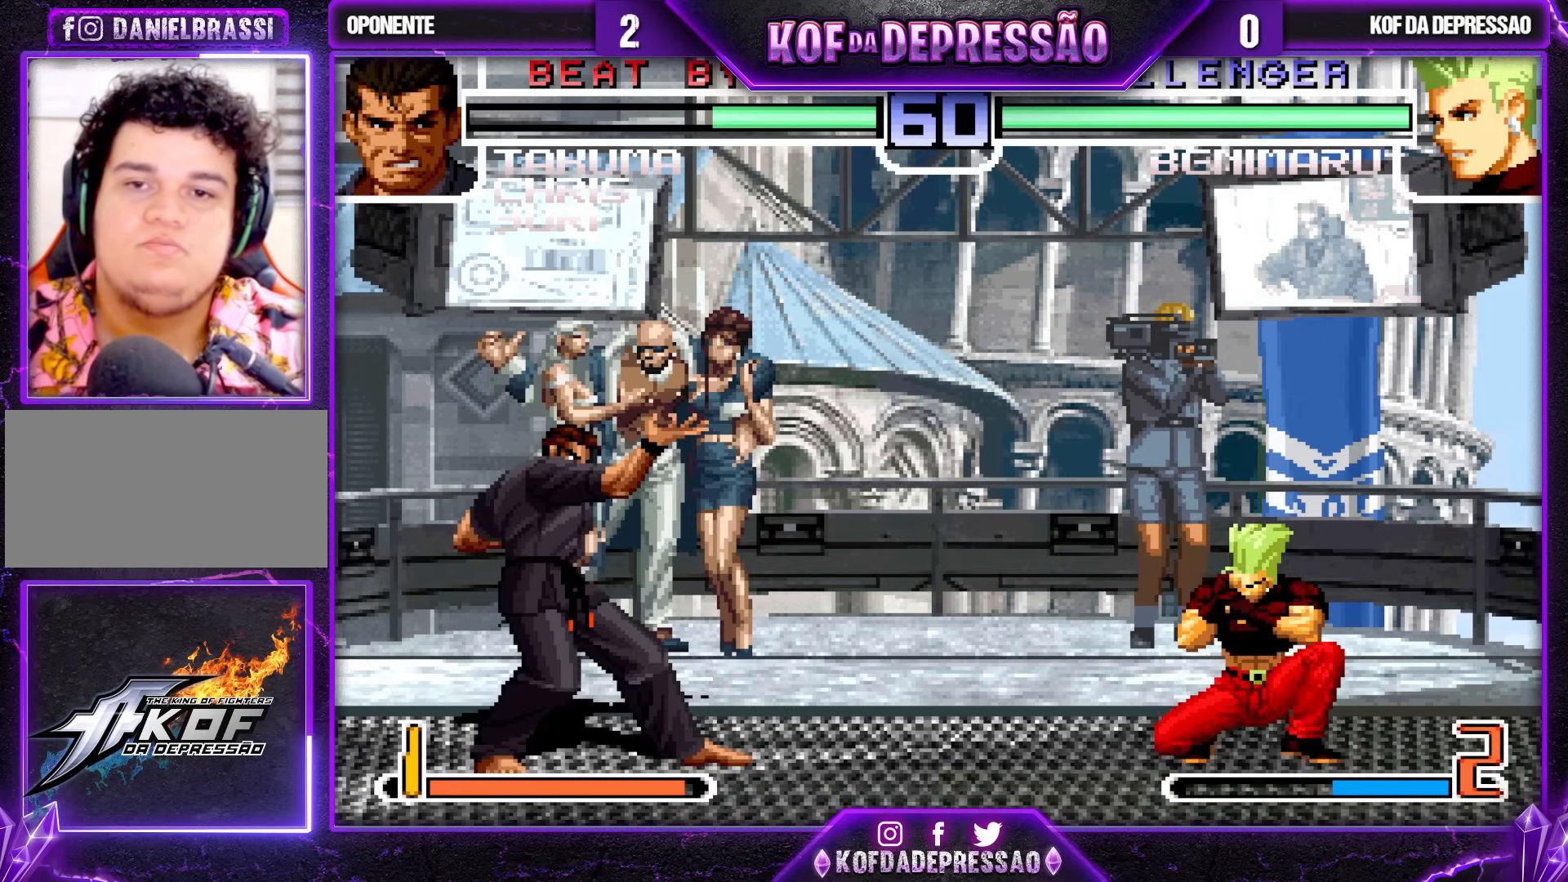
{"buttons": [], "left_stick": "center", "events": [[17, "left_stick", "center"], [83, "left_stick", "down"], [150, "left_stick", "down-right"], [433, "left_stick", "center"]]}
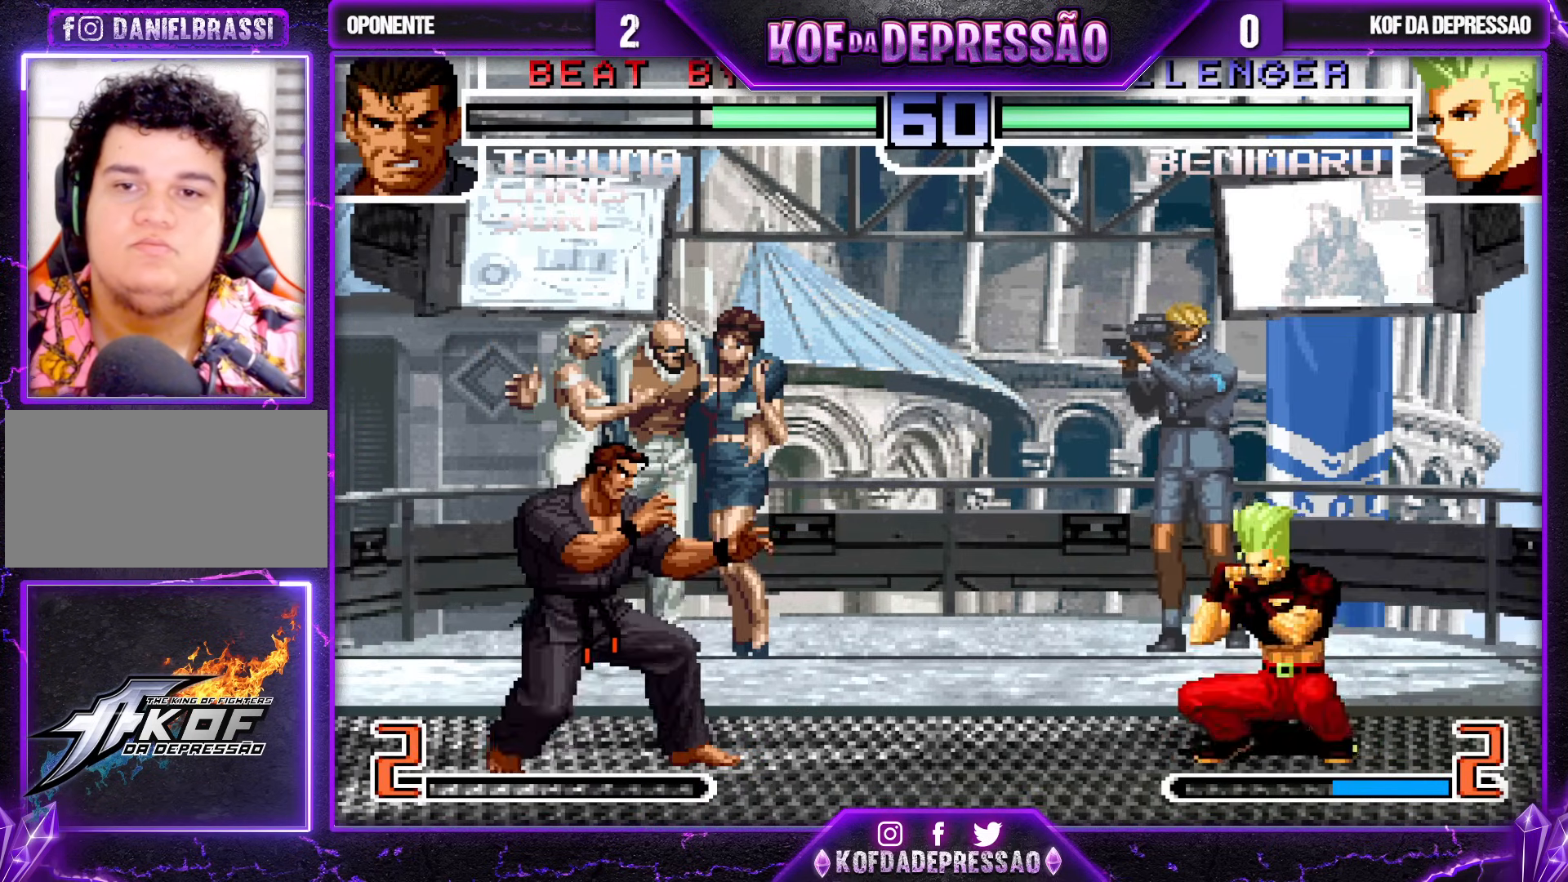
{"buttons": ["TRIANGLE"], "left_stick": "down", "events": [[117, "left_stick", "down"], [300, "left_stick", "center"], [417, "left_stick", "down"], [483, "TRIANGLE", "down"]]}
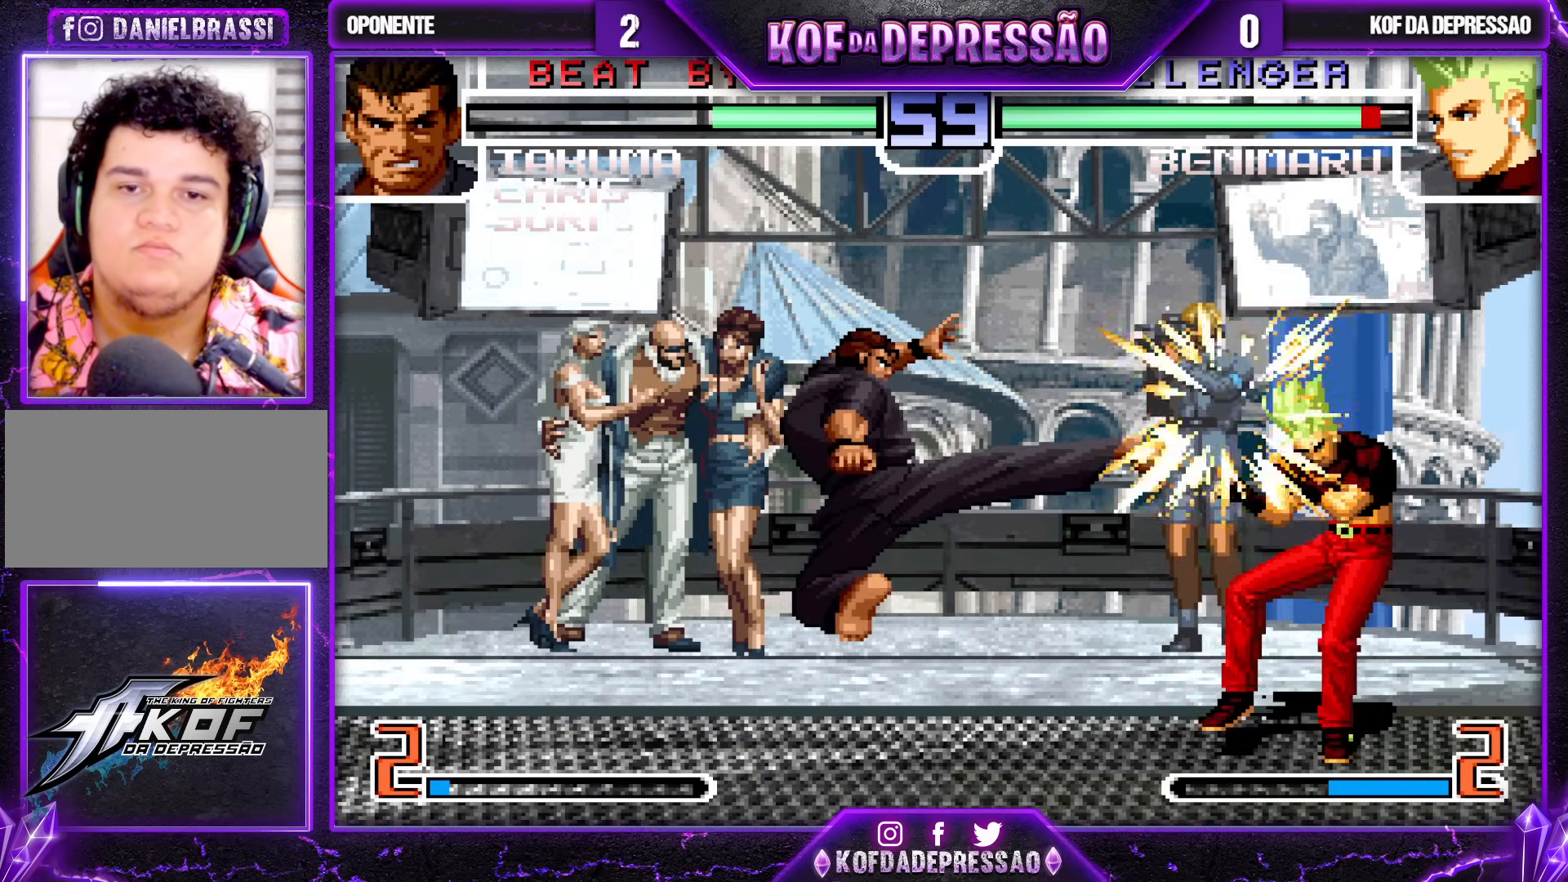
{"buttons": [], "left_stick": "center", "events": [[100, "TRIANGLE", "up"], [217, "left_stick", "center"]]}
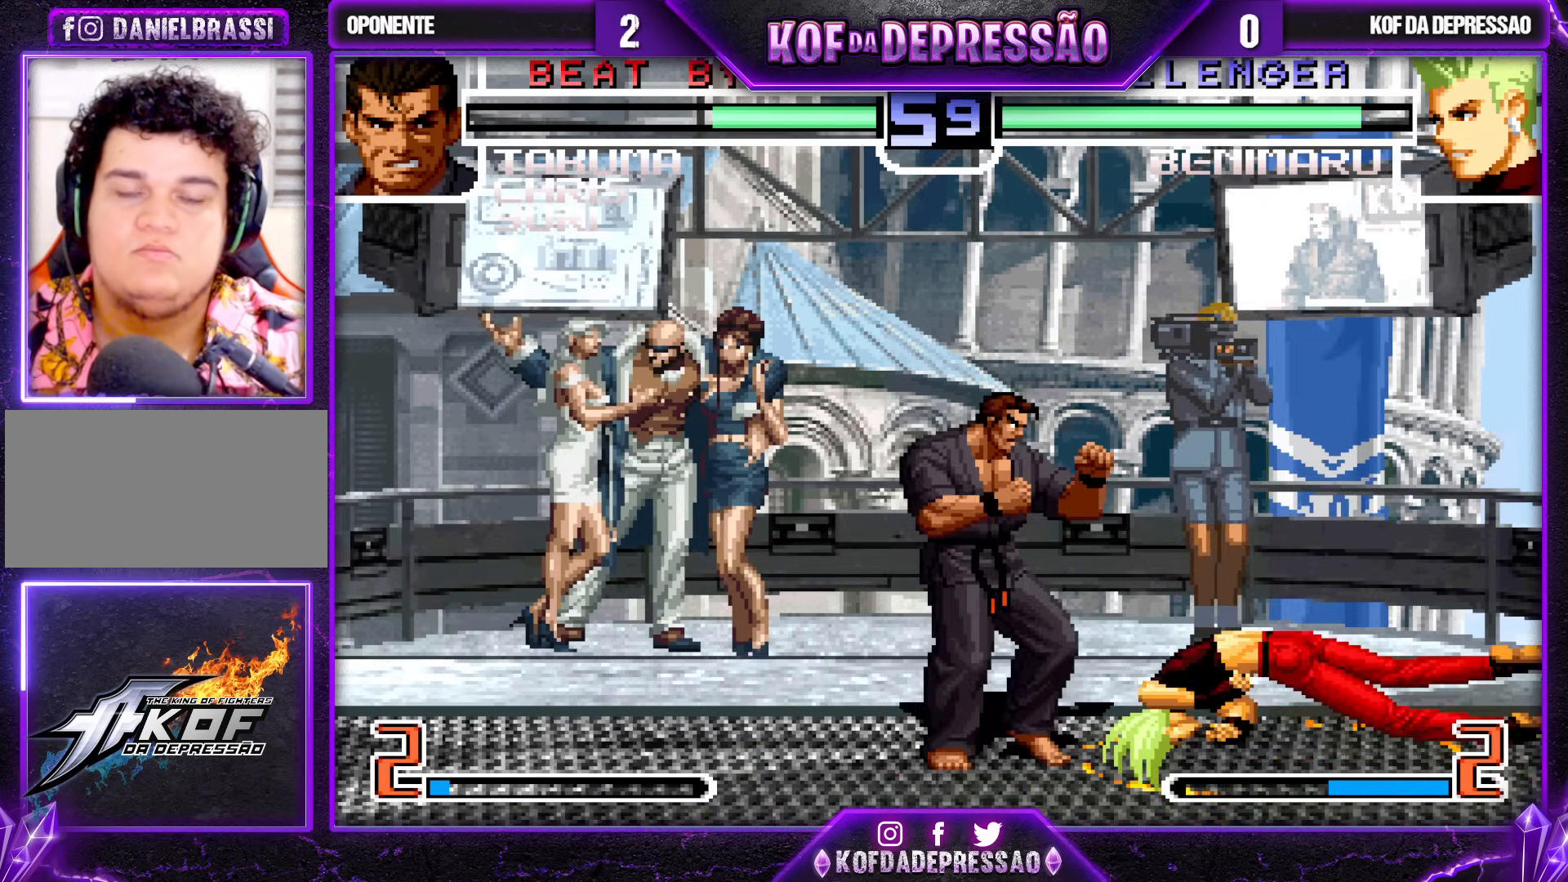
{"buttons": [], "left_stick": "center", "events": []}
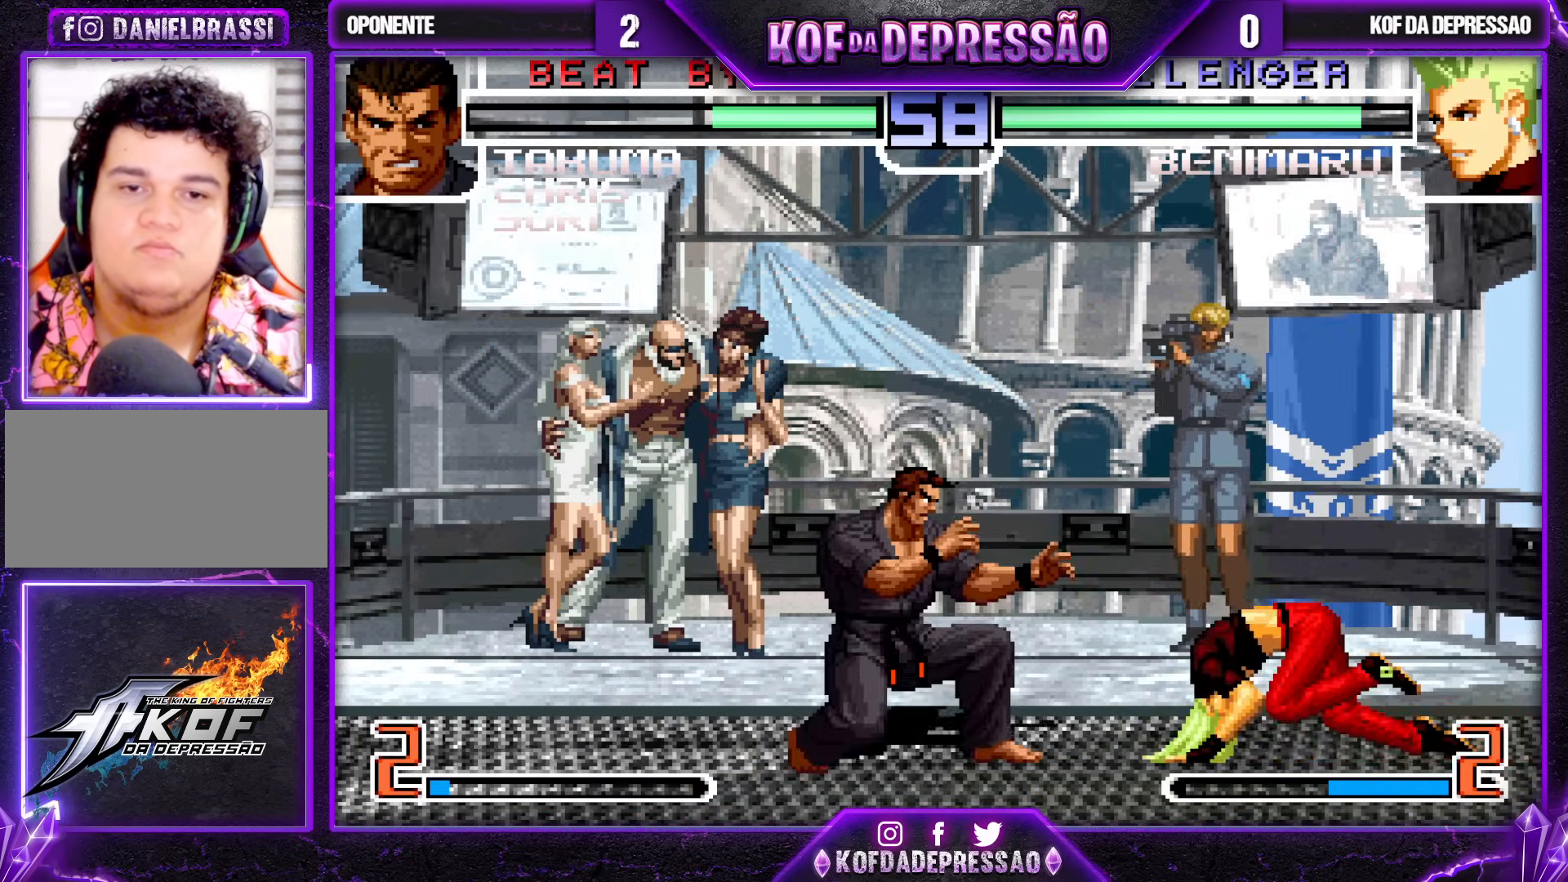
{"buttons": [], "left_stick": "left", "events": [[317, "left_stick", "left"]]}
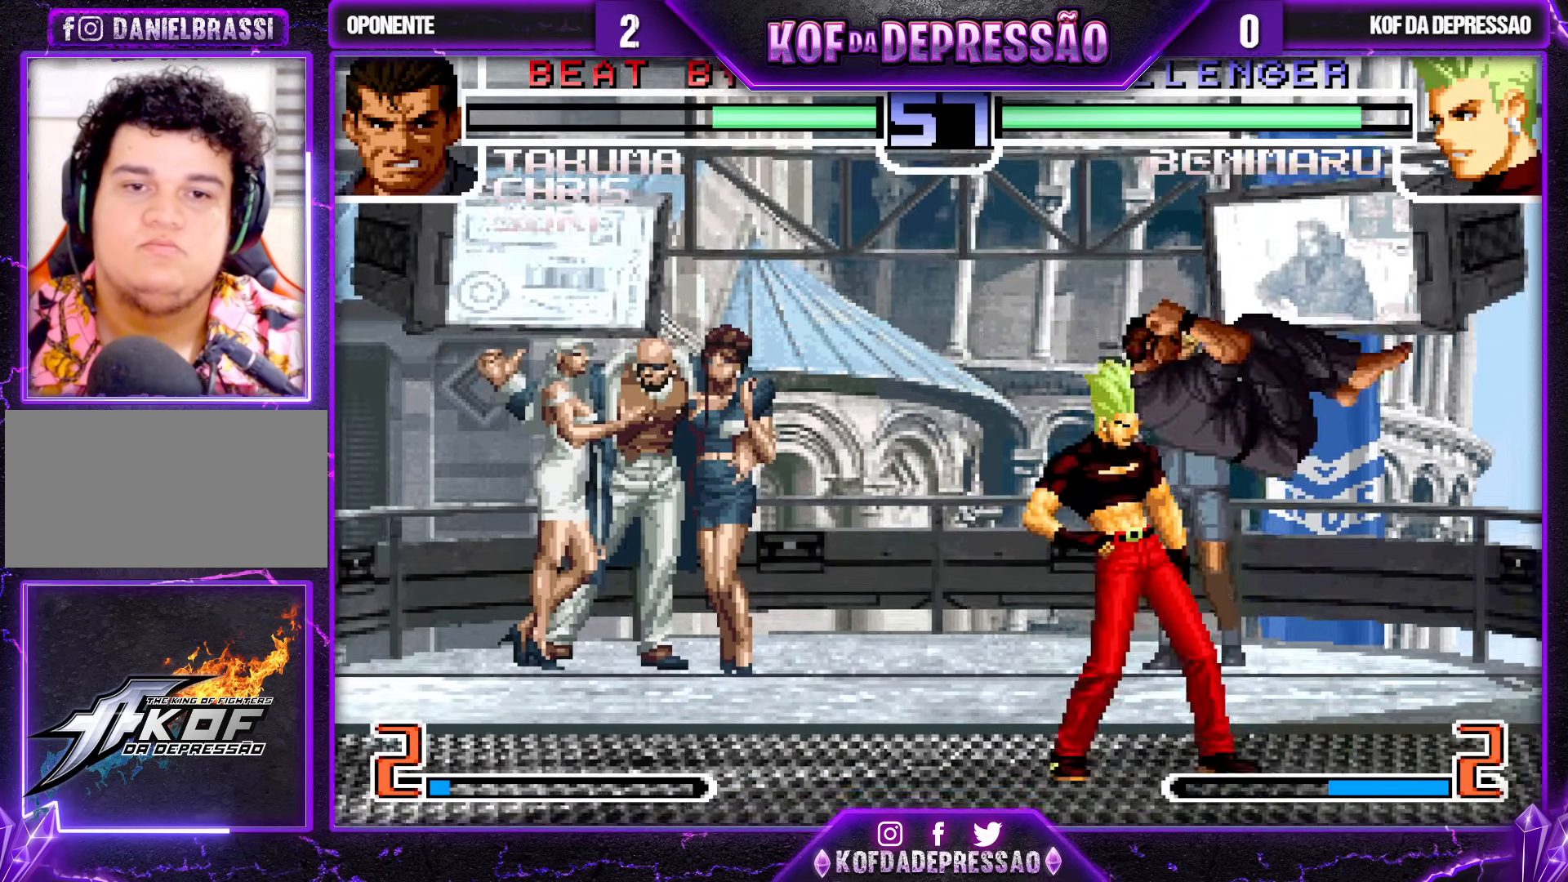
{"buttons": [], "left_stick": "left", "events": [[83, "R1", "down"], [217, "R1", "up"]]}
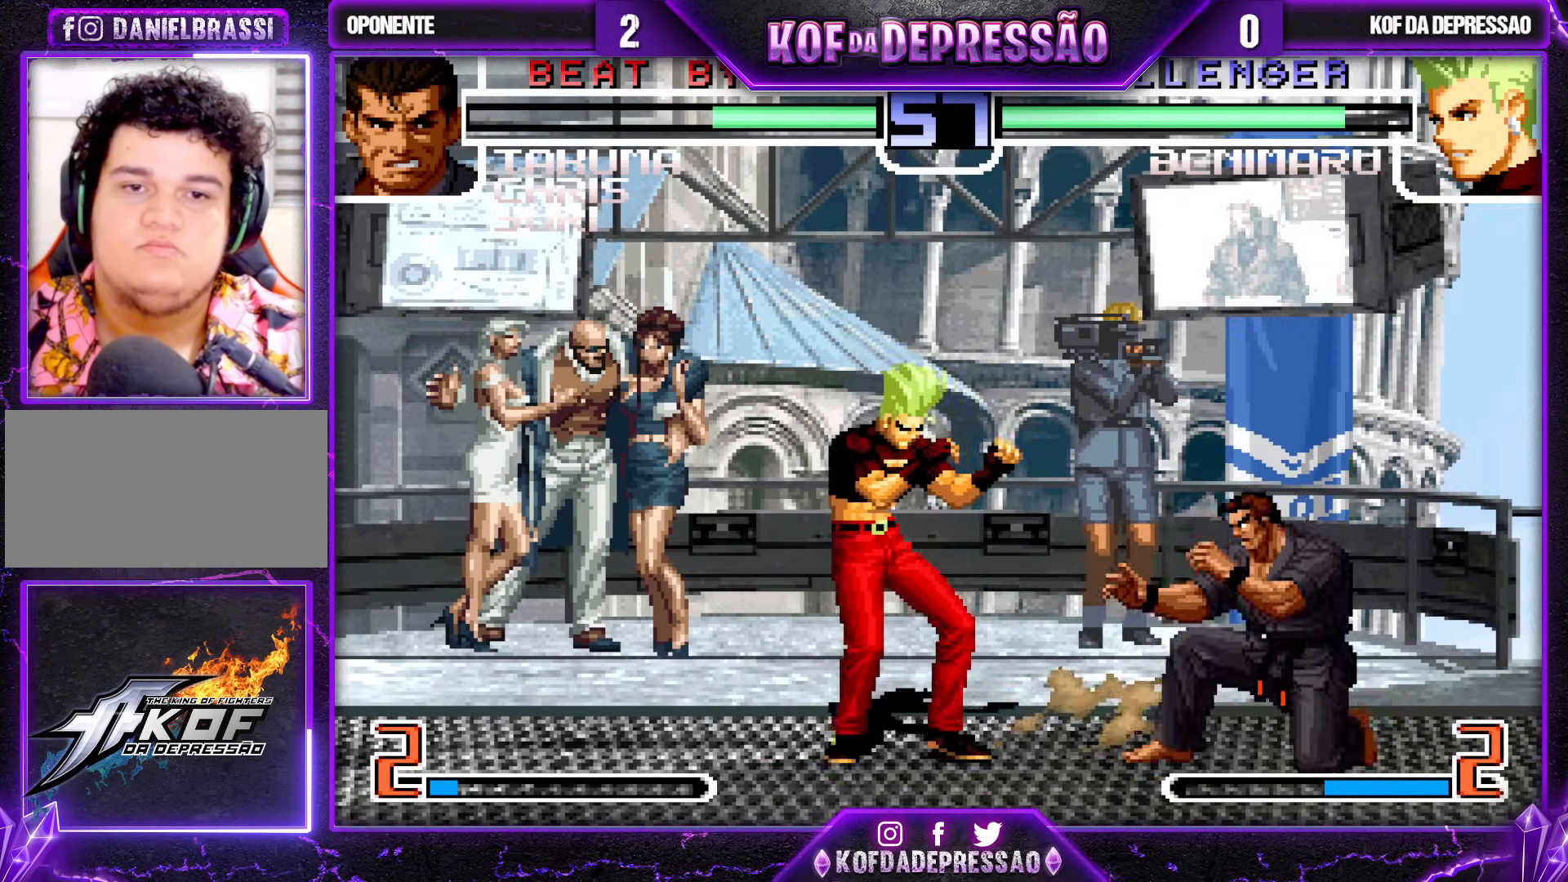
{"buttons": [], "left_stick": "center", "events": [[67, "left_stick", "right"], [117, "CROSS", "down"], [167, "left_stick", "center"], [200, "CROSS", "up"]]}
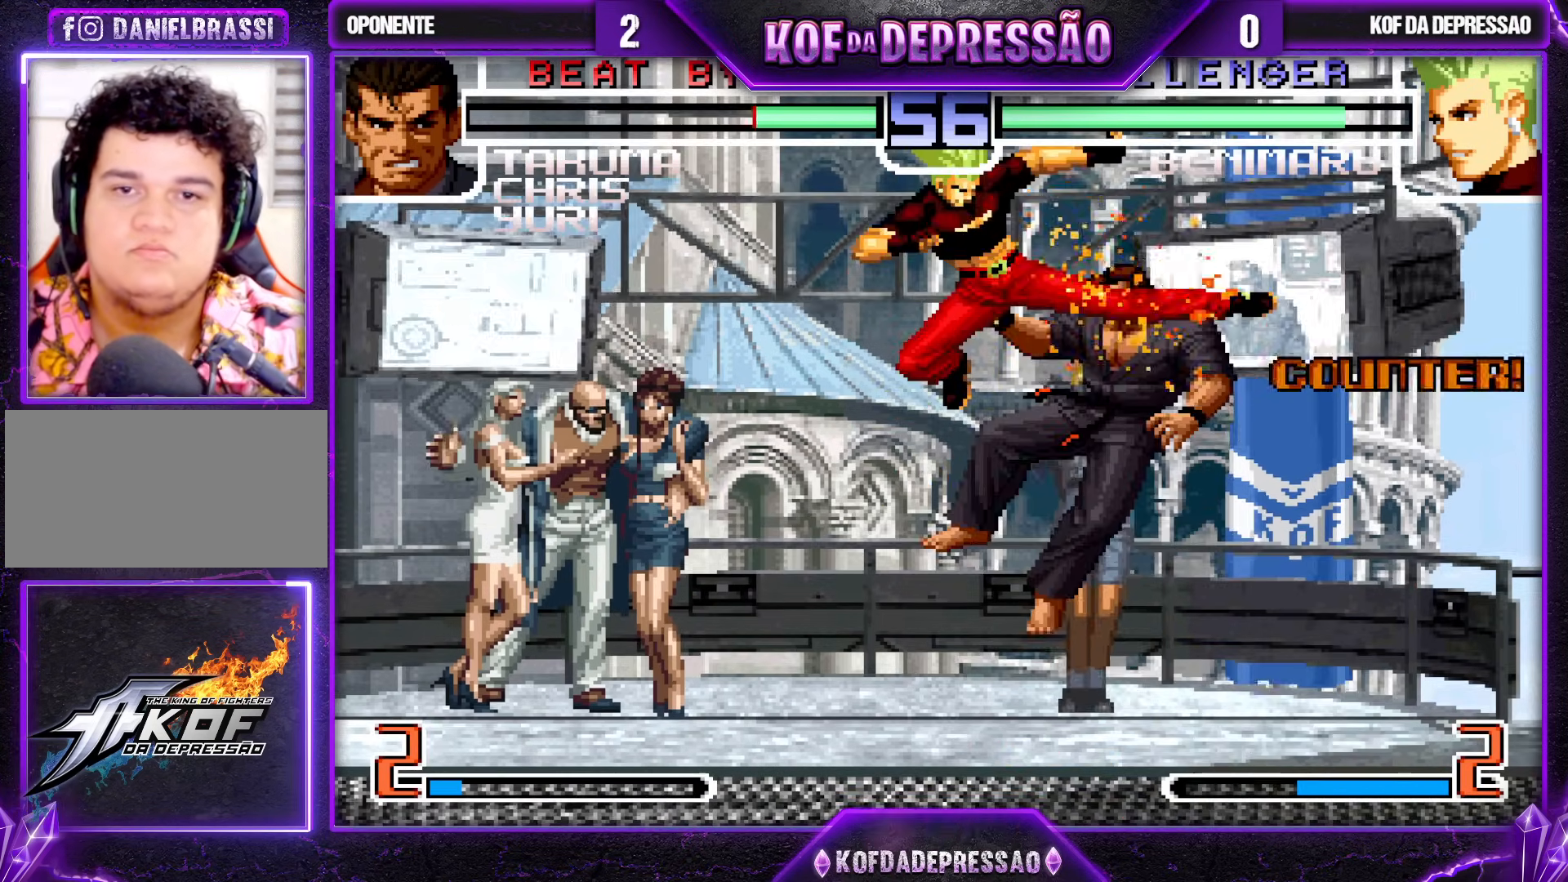
{"buttons": ["CROSS", "R1"], "left_stick": "right", "events": [[383, "left_stick", "right"], [467, "CROSS", "down"], [467, "R1", "down"]]}
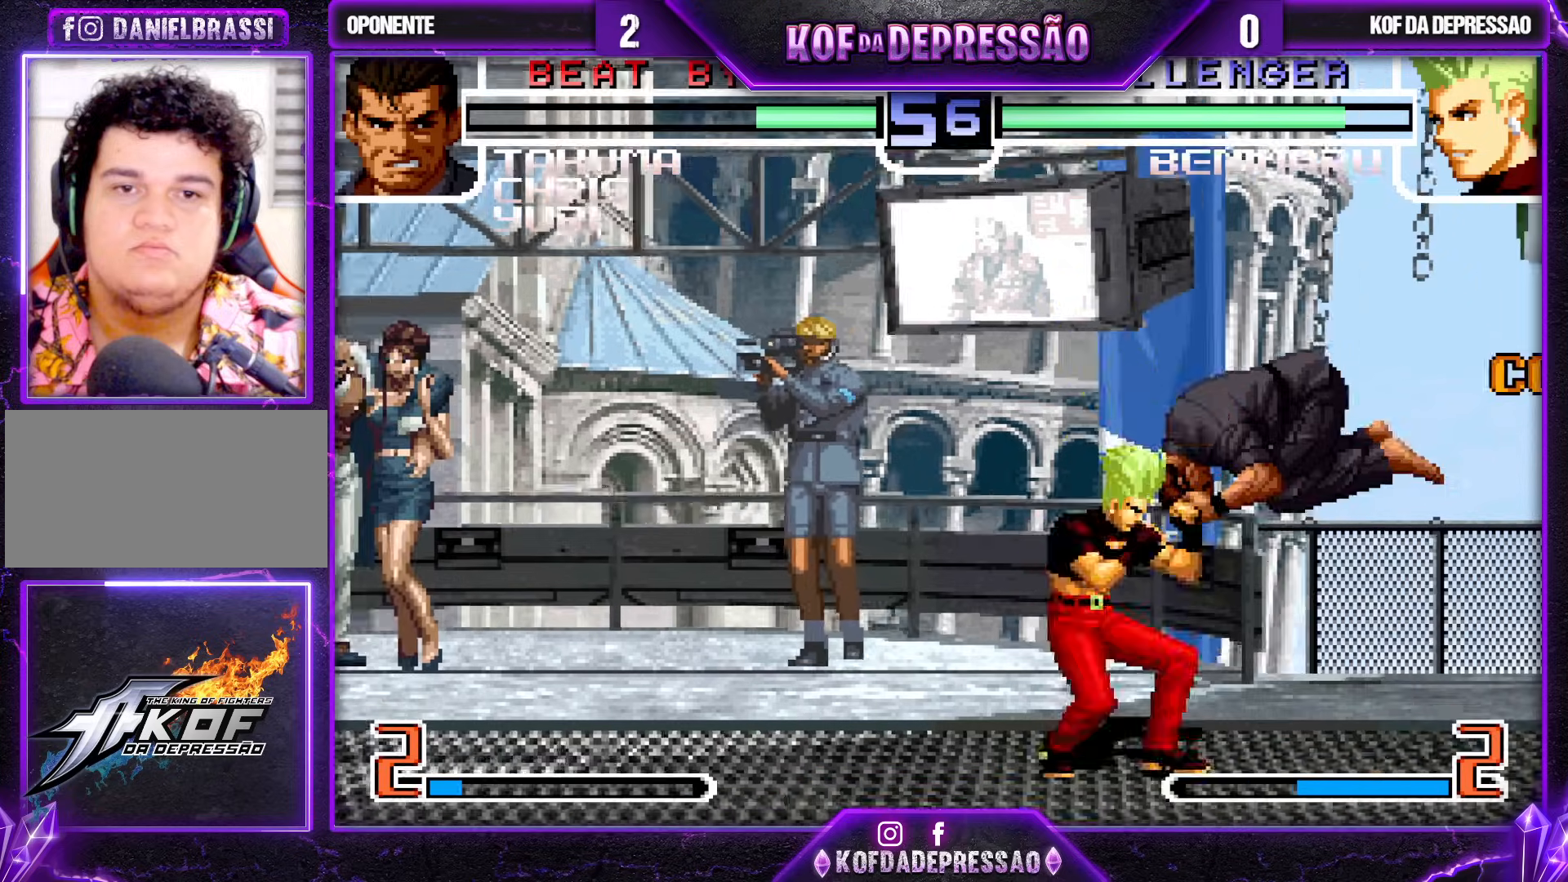
{"buttons": [], "left_stick": "center", "events": [[50, "CROSS", "up"], [83, "R1", "up"], [150, "left_stick", "down"], [217, "left_stick", "left"], [317, "left_stick", "right"], [333, "SQUARE", "down"], [450, "SQUARE", "up"], [450, "left_stick", "center"]]}
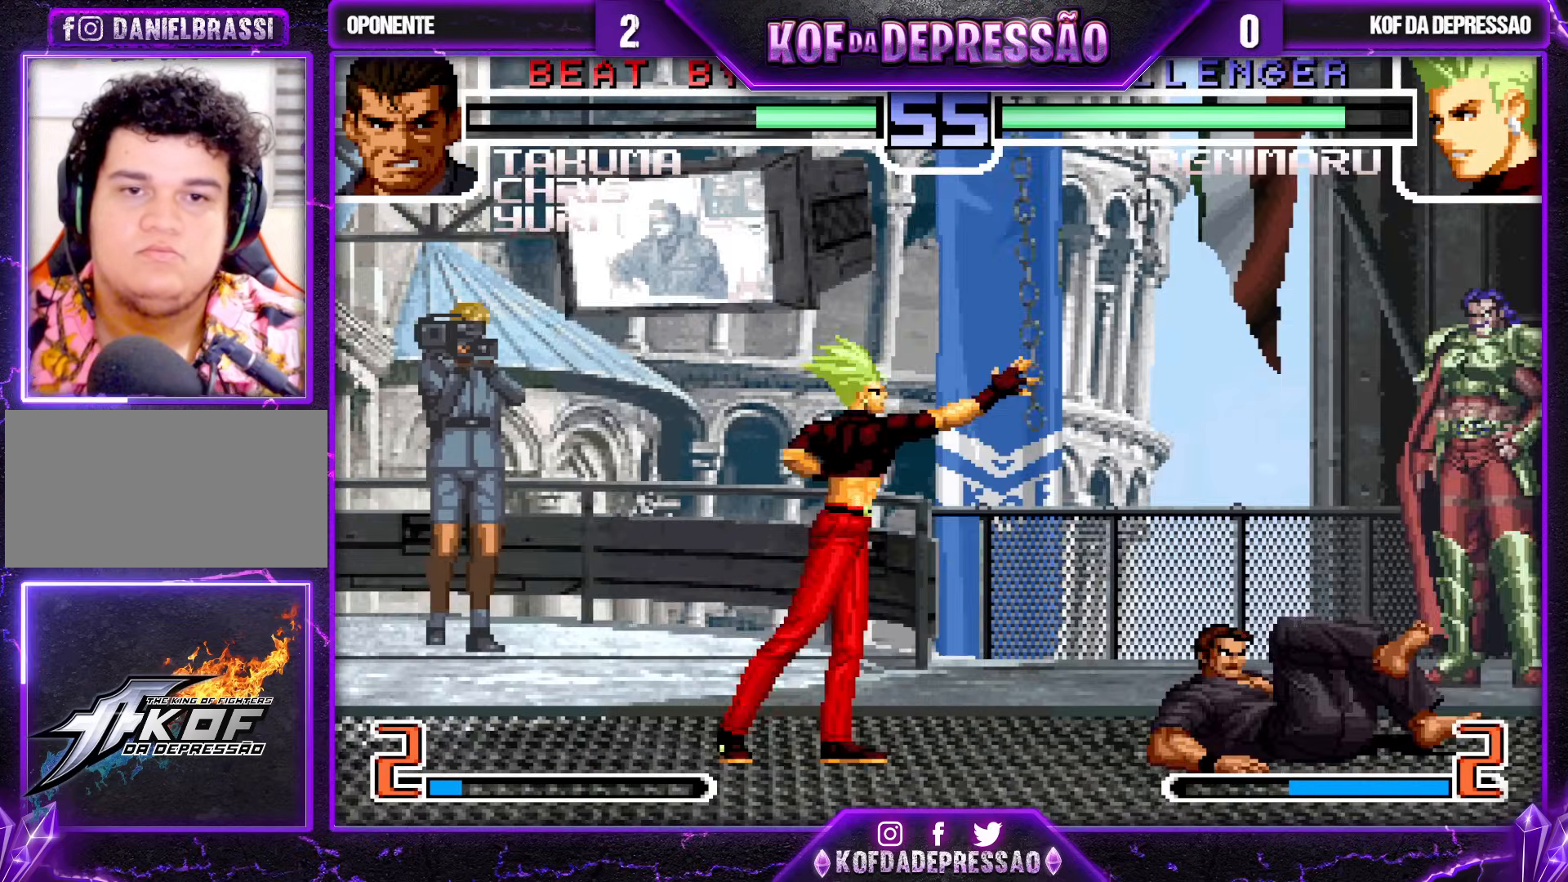
{"buttons": [], "left_stick": "center"}
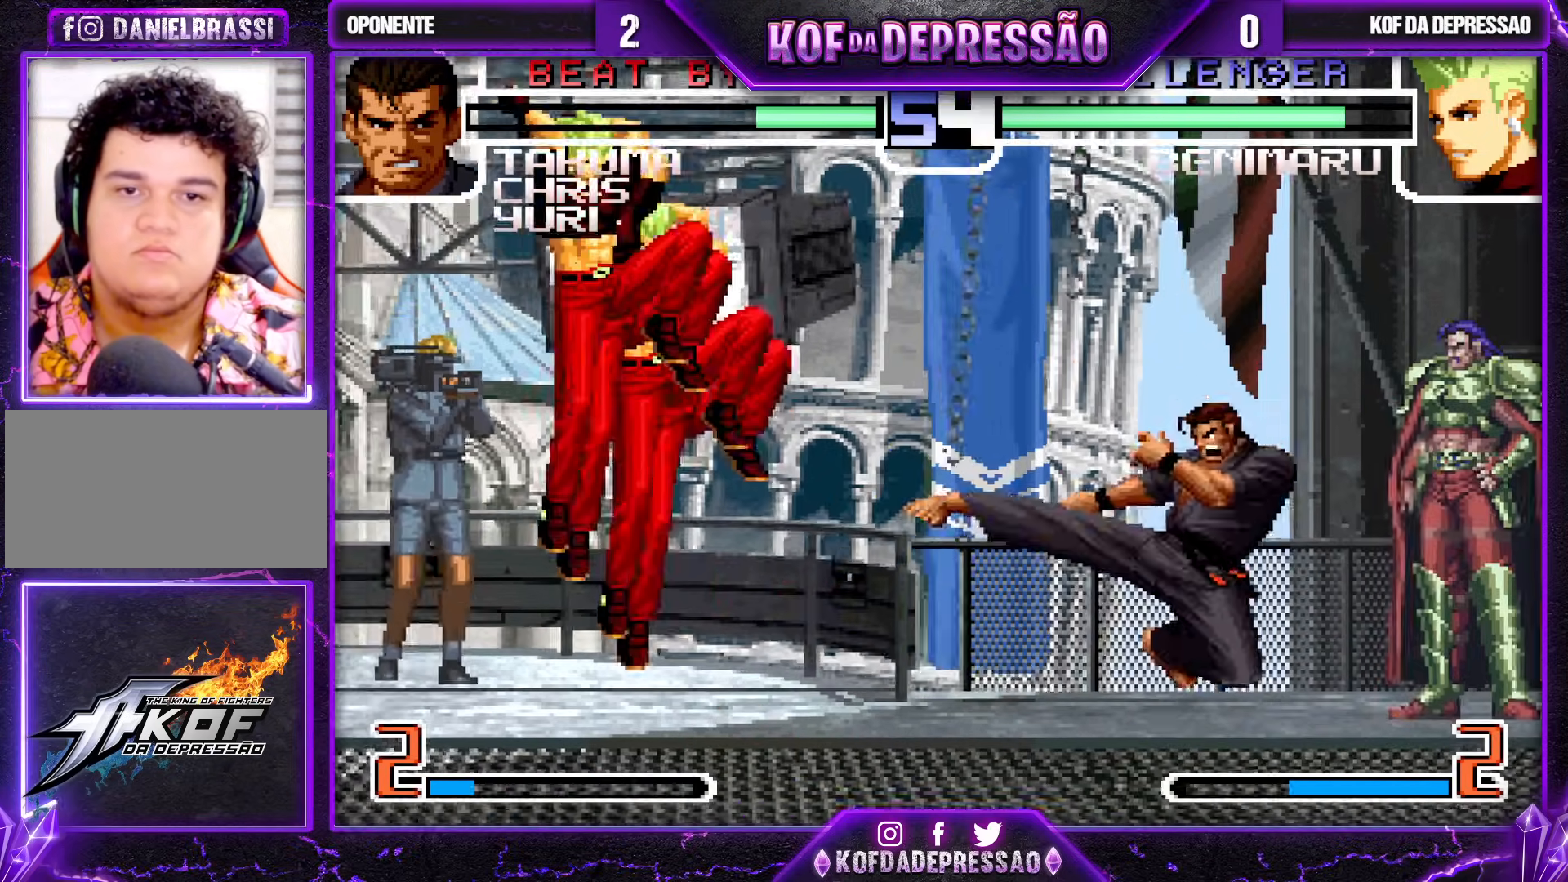
{"buttons": [], "left_stick": "center", "events": [[17, "left_stick", "down"], [50, "CROSS", "down"], [167, "CROSS", "up"], [167, "left_stick", "center"]]}
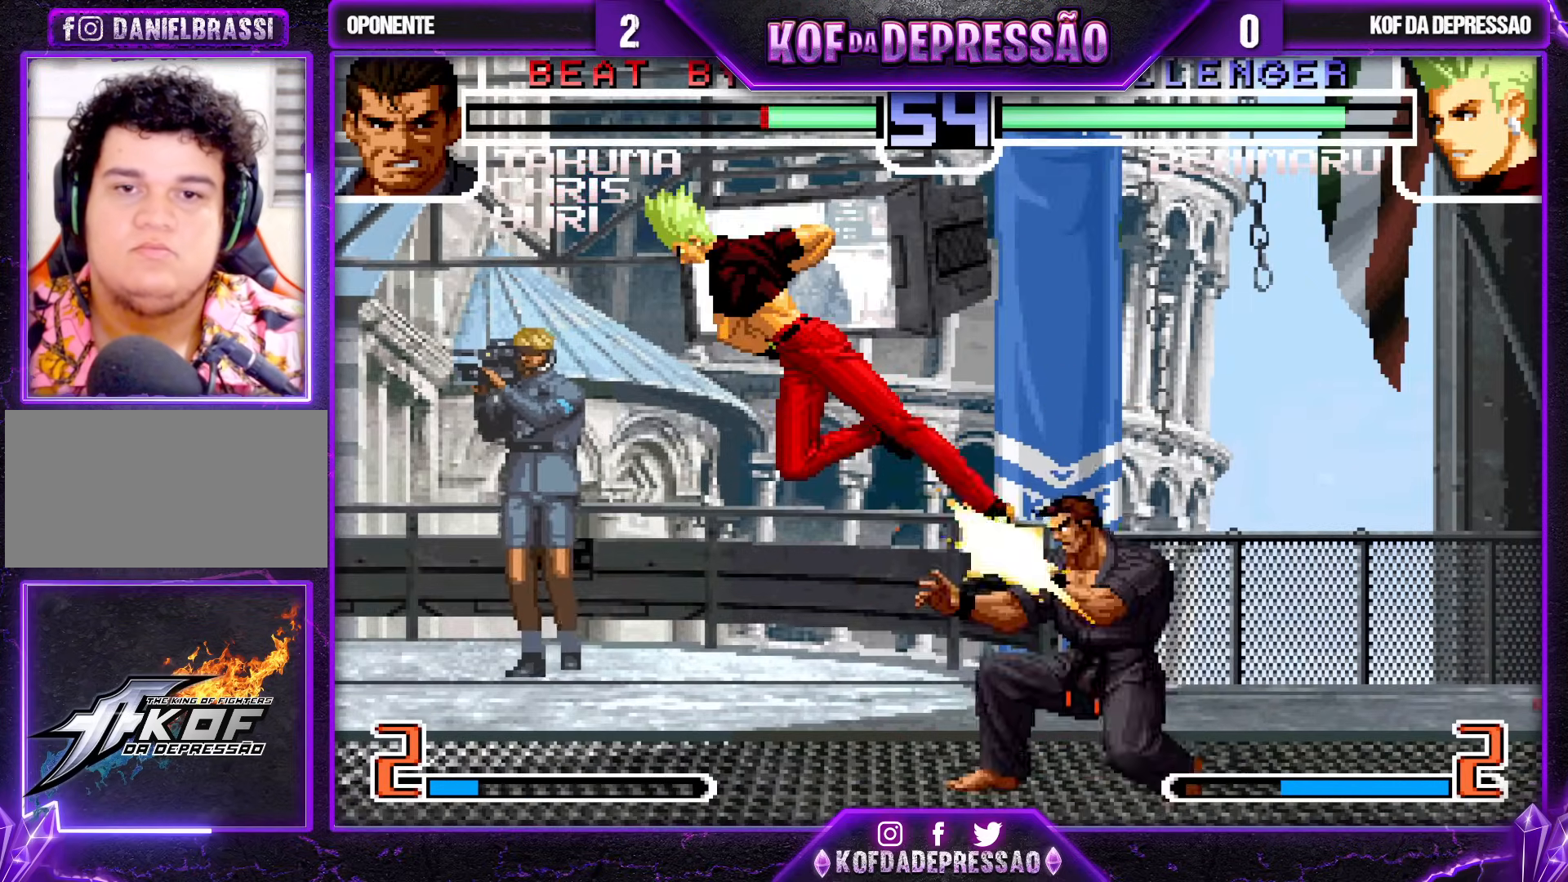
{"buttons": [], "left_stick": "center", "events": []}
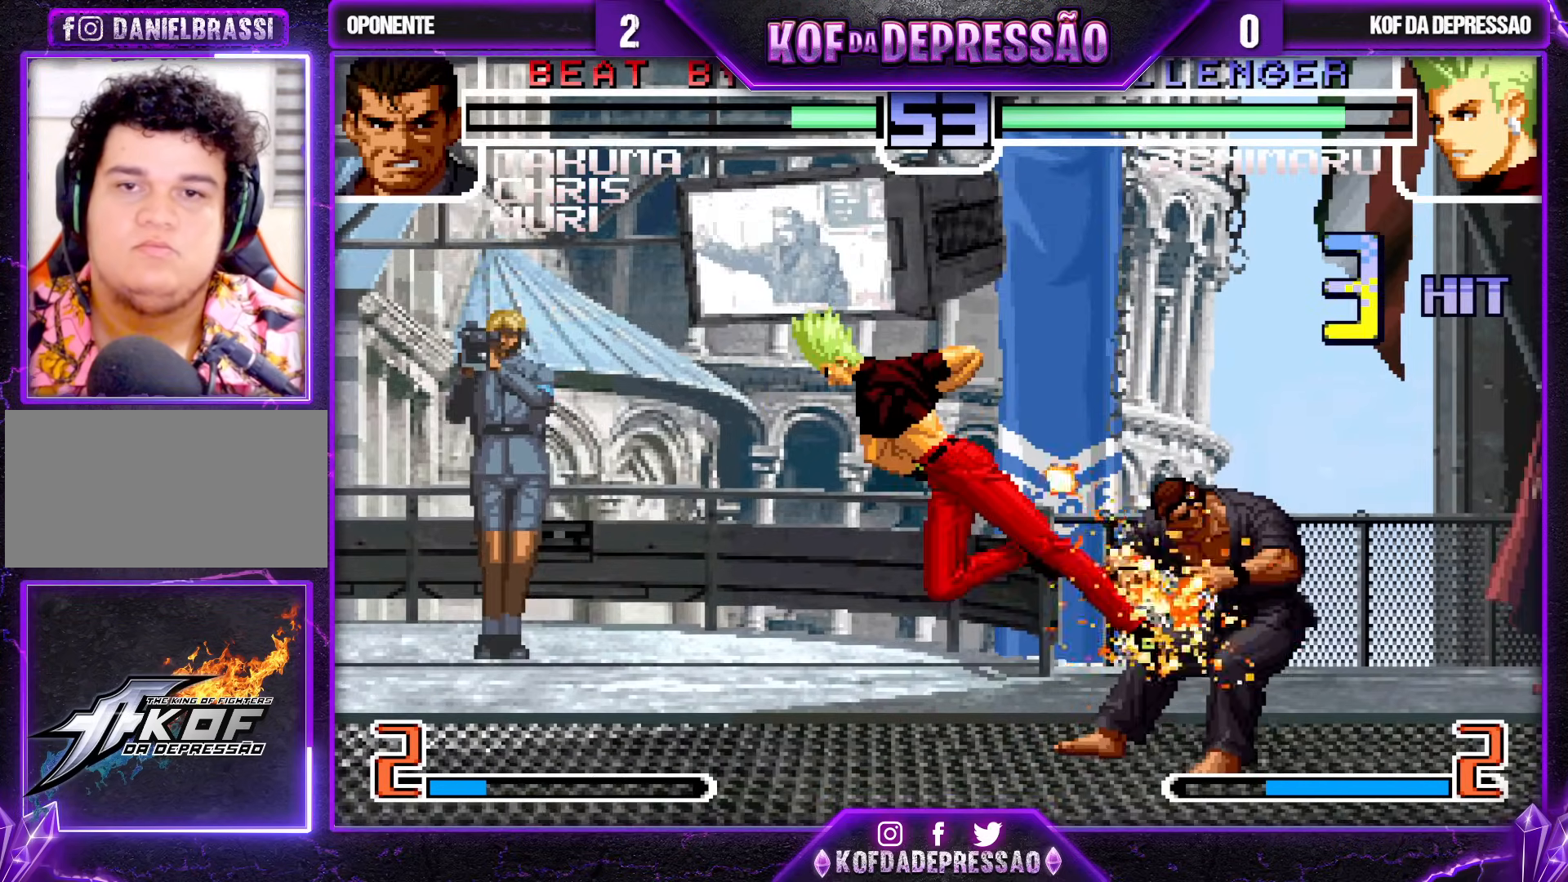
{"buttons": [], "left_stick": "center", "events": [[300, "left_stick", "right"], [400, "left_stick", "center"]]}
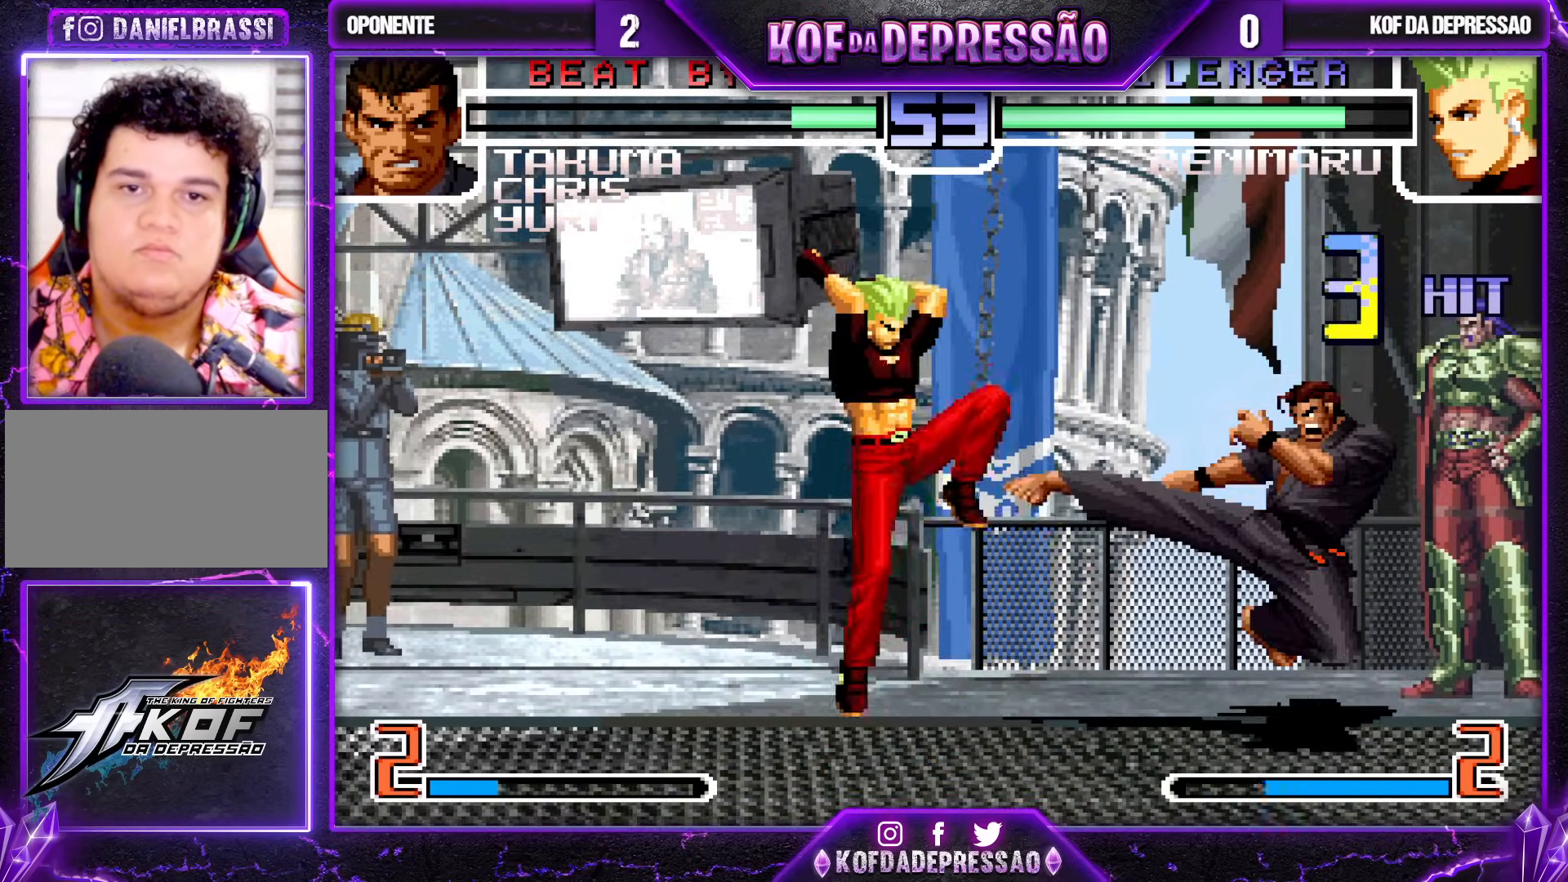
{"buttons": [], "left_stick": "center", "events": [[167, "CROSS", "down"], [250, "CROSS", "up"]]}
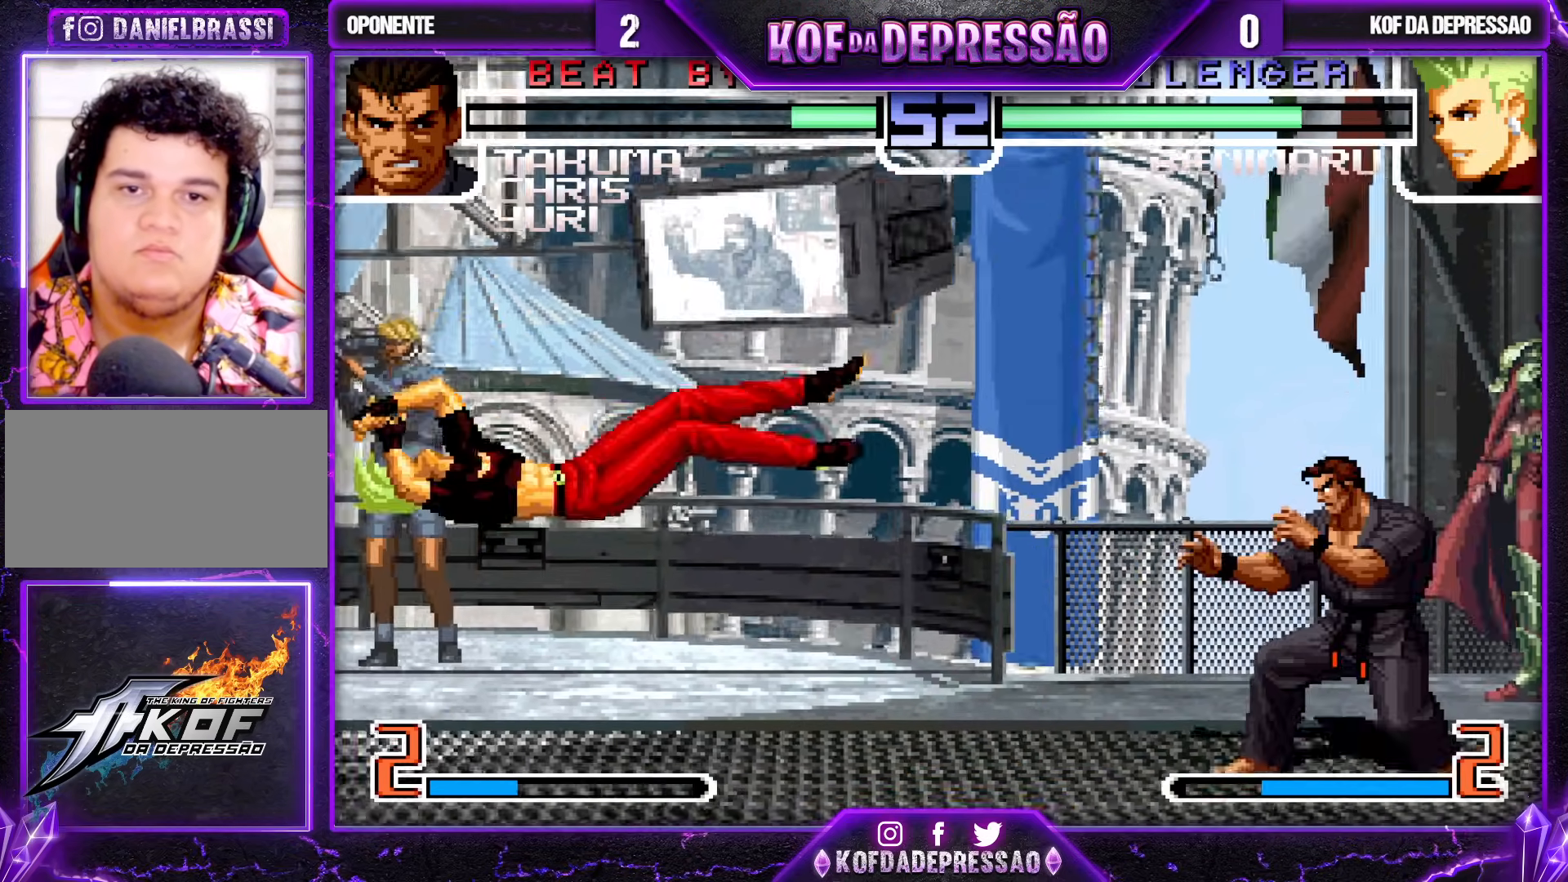
{"buttons": [], "left_stick": "center", "events": [[50, "SQUARE", "down"], [50, "TRIANGLE", "down"], [133, "SQUARE", "up"], [133, "TRIANGLE", "up"], [433, "left_stick", "left"], [500, "left_stick", "center"]]}
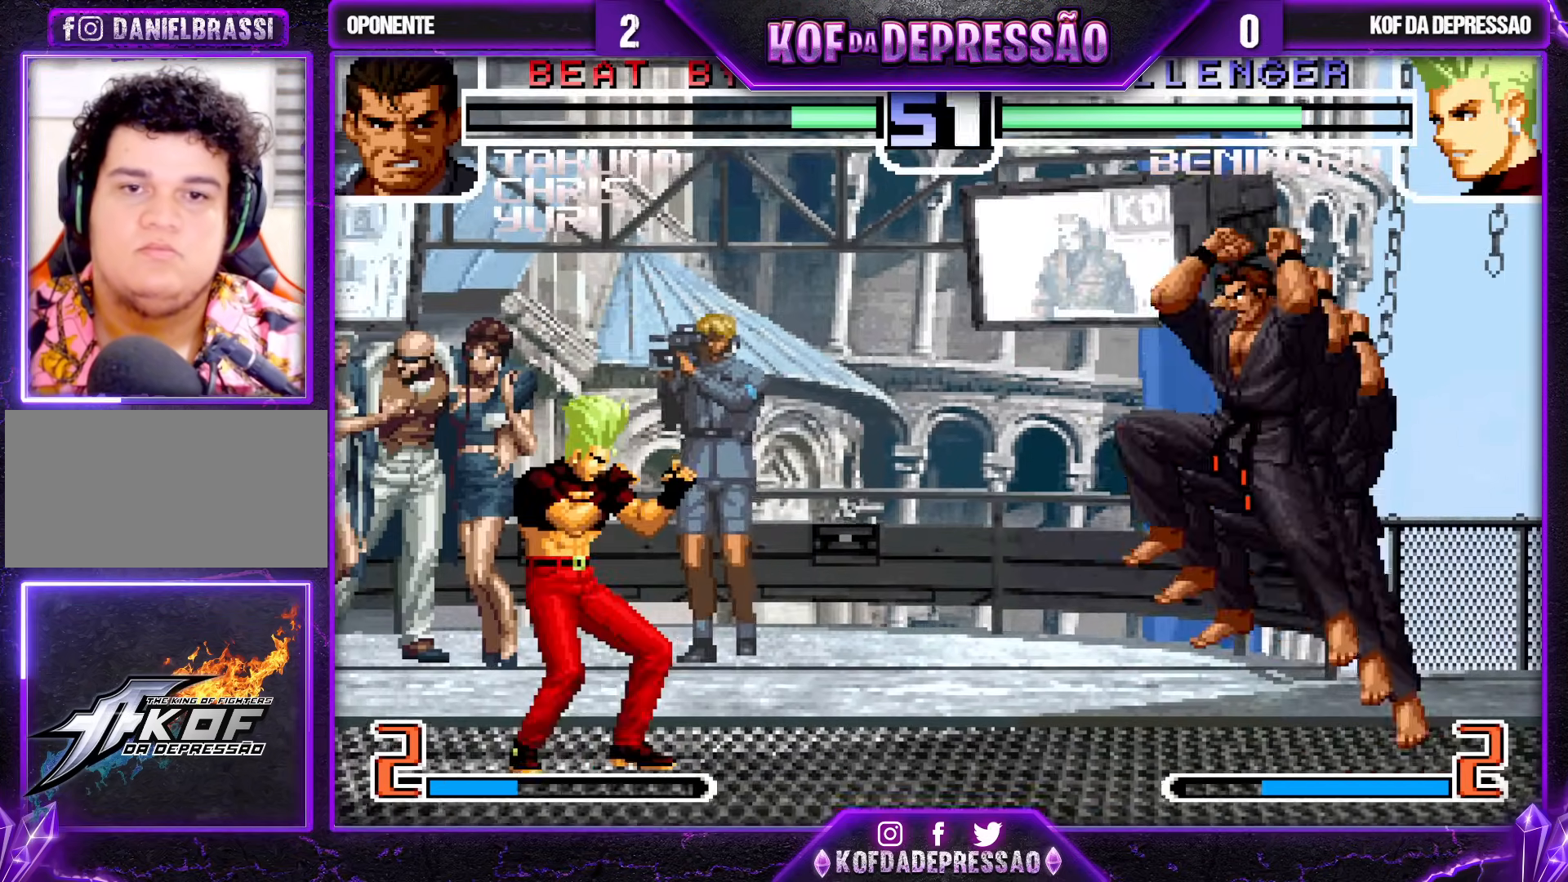
{"buttons": [], "left_stick": "center", "events": [[50, "left_stick", "left"], [350, "left_stick", "center"]]}
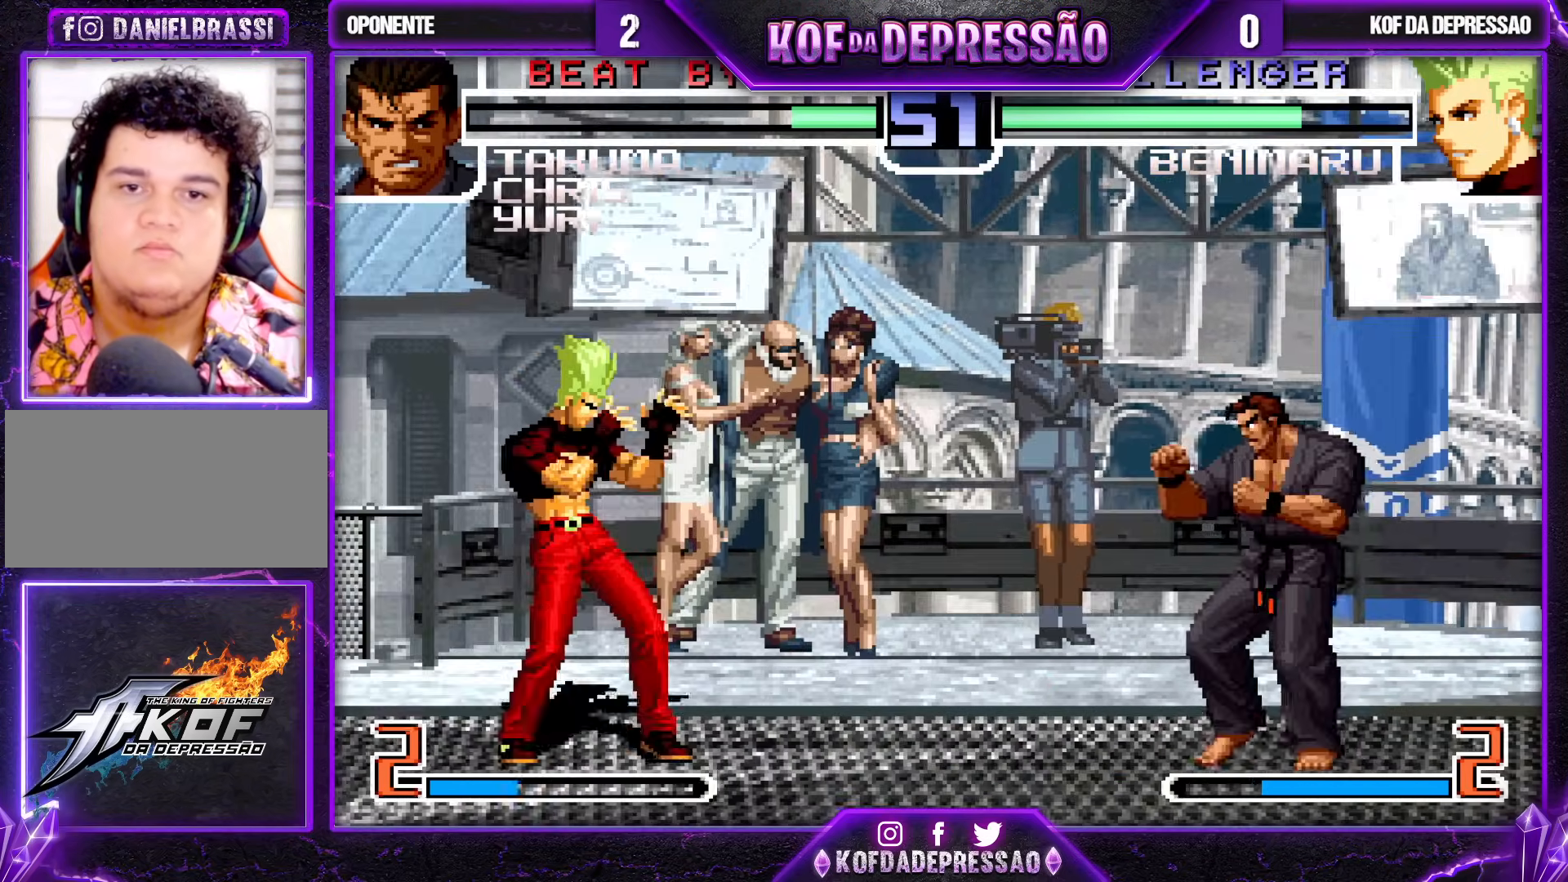
{"buttons": [], "left_stick": "center", "events": [[100, "left_stick", "down-left"], [300, "left_stick", "center"], [400, "left_stick", "right"], [483, "left_stick", "center"]]}
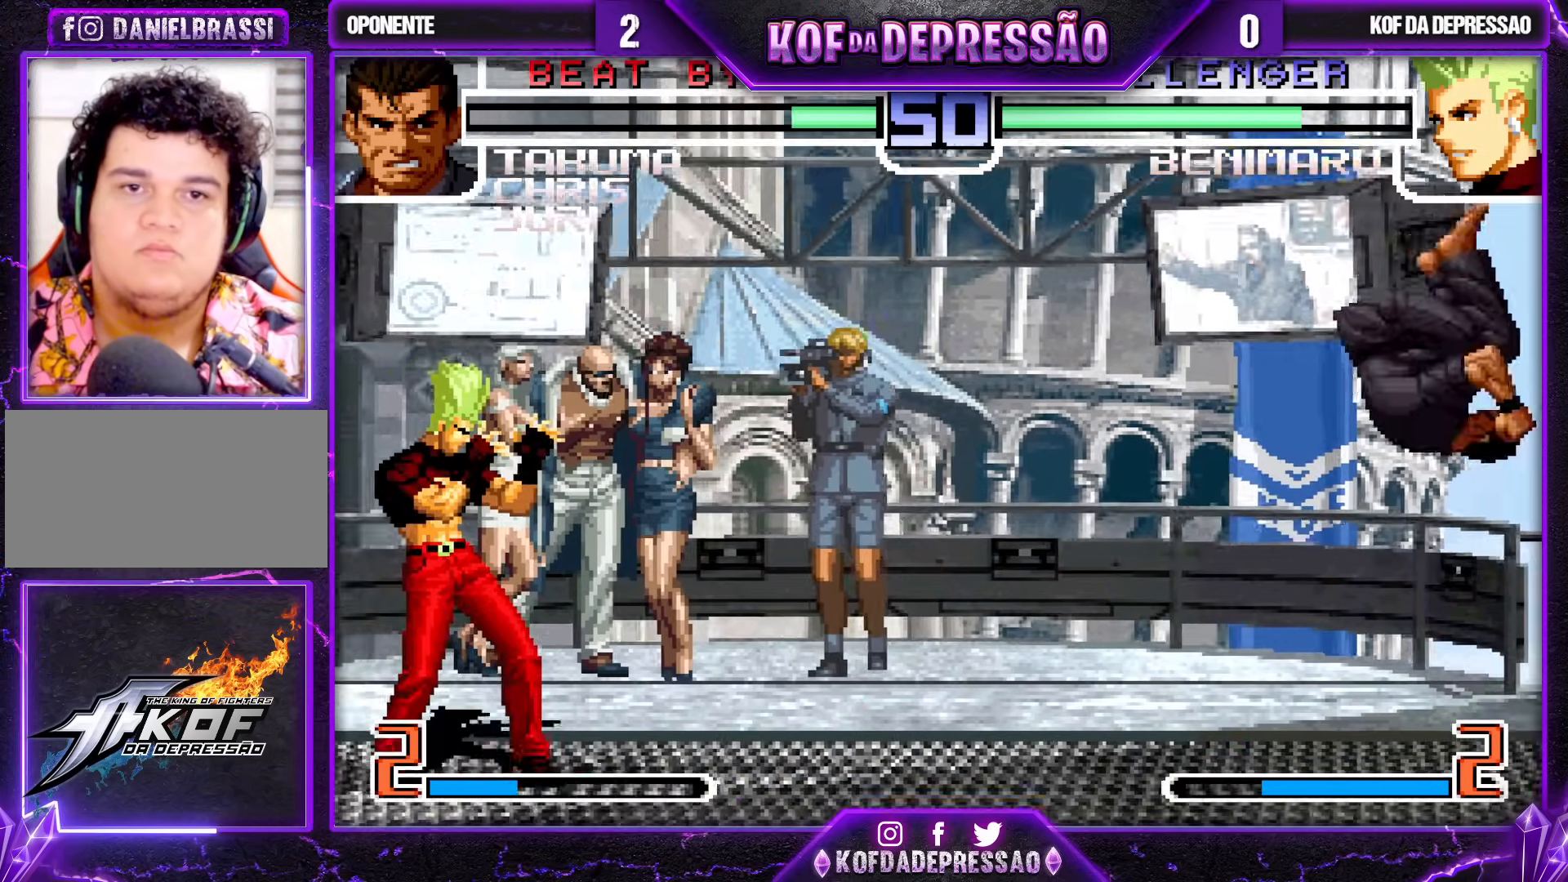
{"buttons": [], "left_stick": "left", "events": [[67, "left_stick", "right"], [200, "TRIANGLE", "down"], [200, "left_stick", "down-left"], [350, "TRIANGLE", "up"], [467, "left_stick", "left"]]}
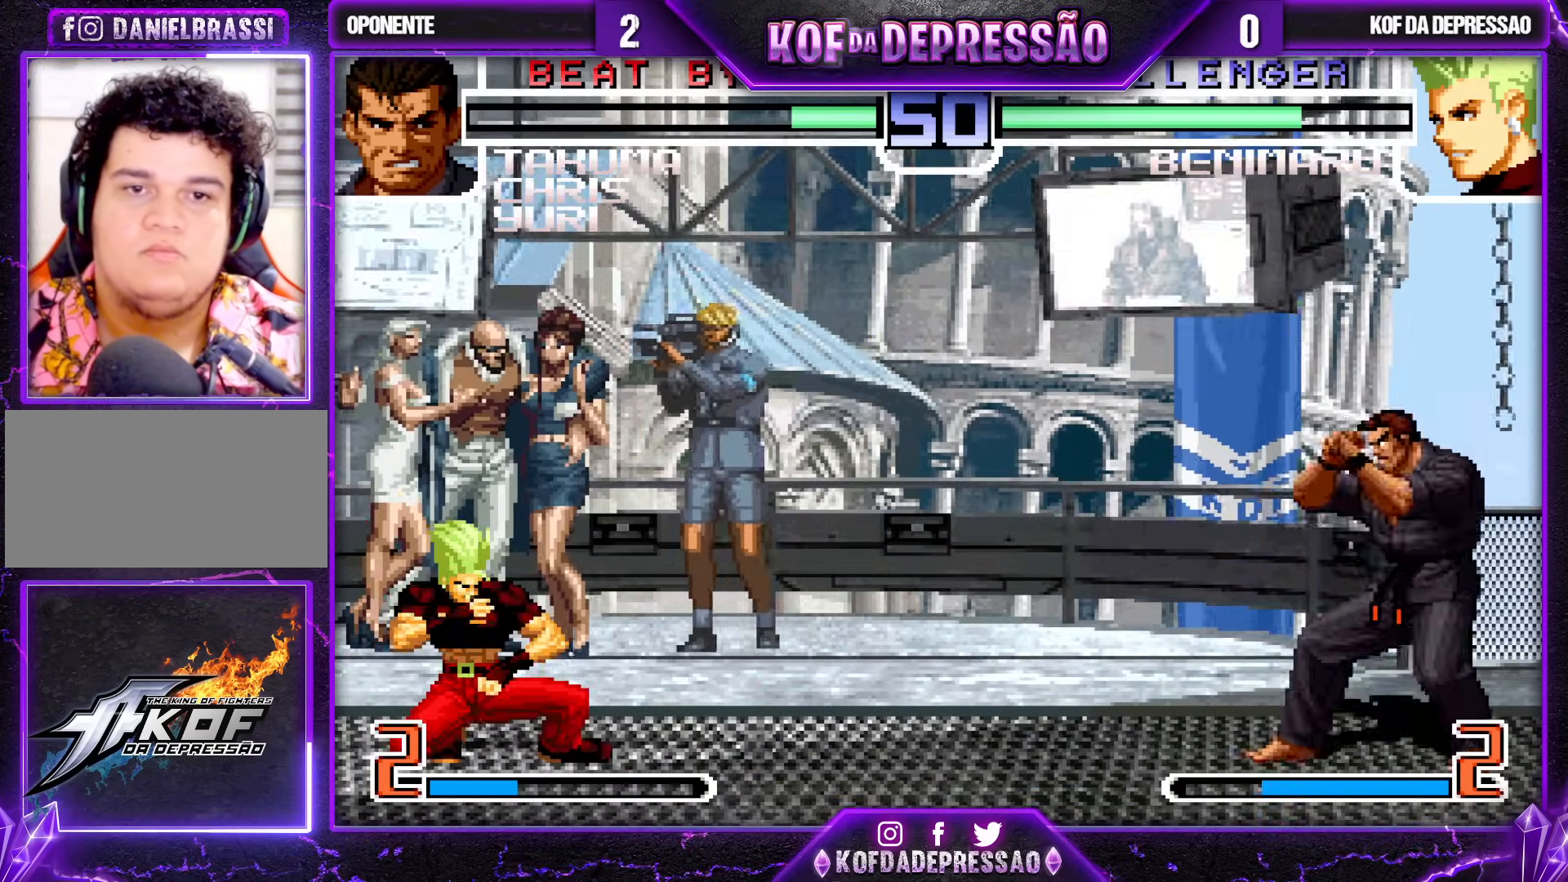
{"buttons": [], "left_stick": "center", "events": [[83, "left_stick", "center"], [150, "left_stick", "right"], [267, "left_stick", "left"], [433, "left_stick", "center"]]}
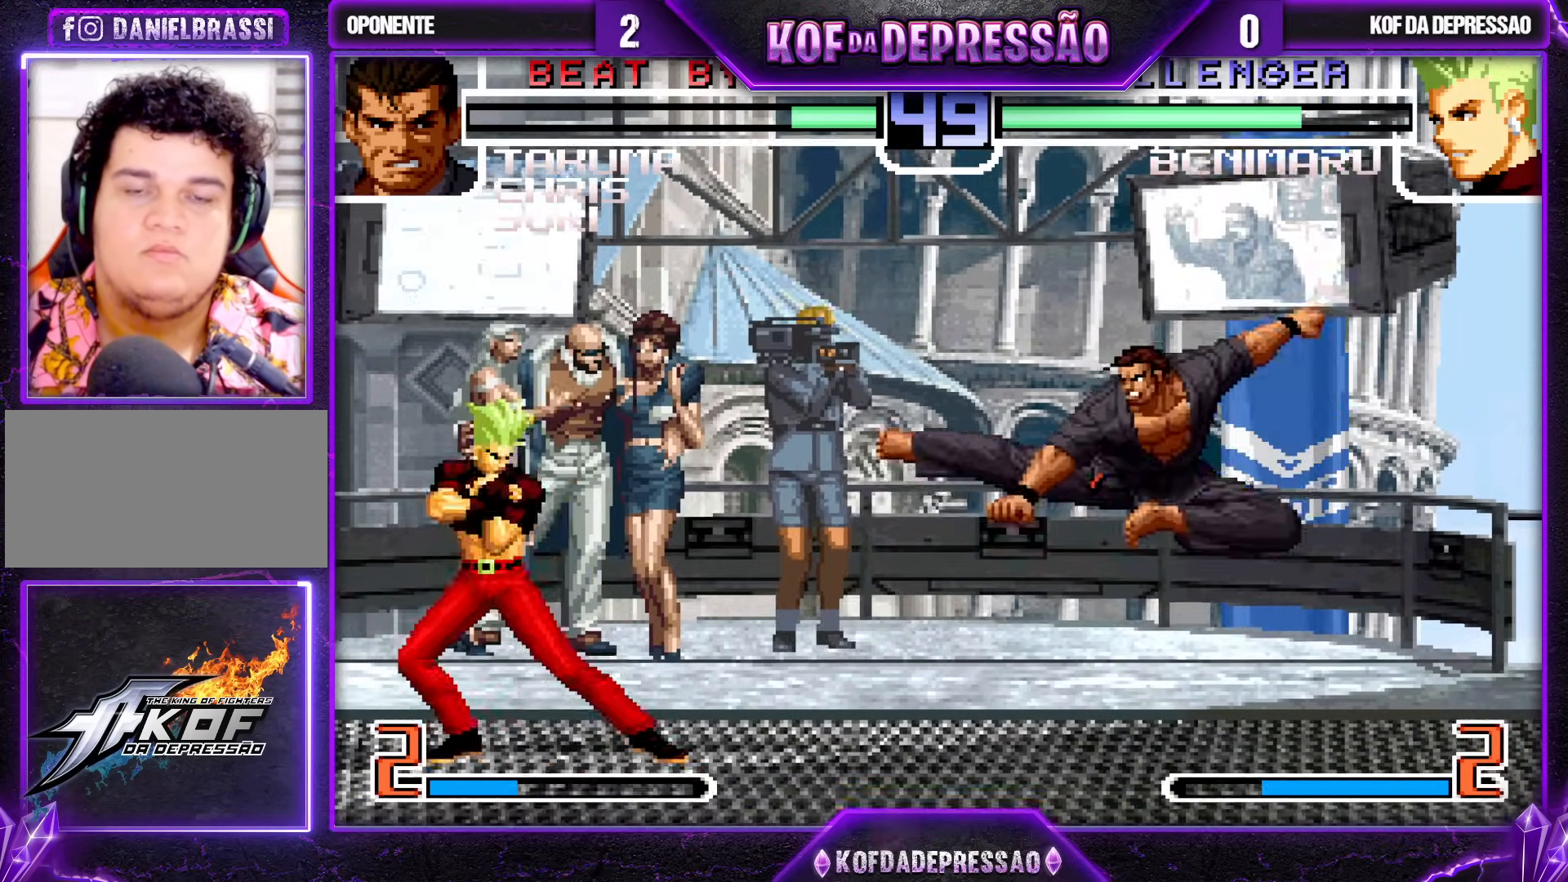
{"buttons": [], "left_stick": "center", "events": [[167, "left_stick", "down-left"], [333, "left_stick", "center"]]}
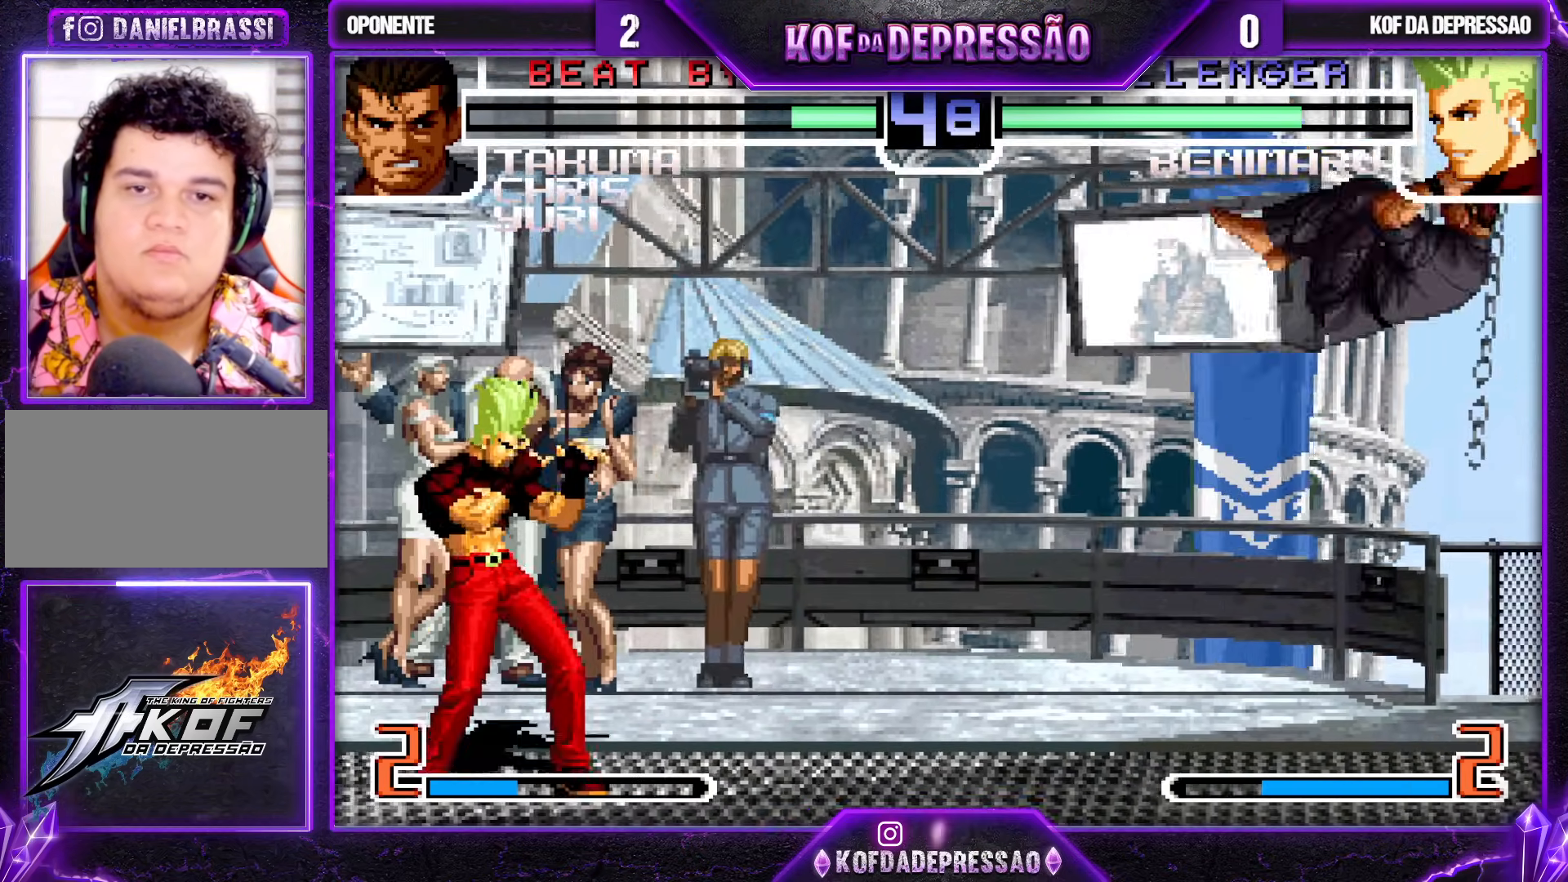
{"buttons": [], "left_stick": "right", "events": [[100, "left_stick", "right"], [267, "left_stick", "center"], [333, "left_stick", "left"], [450, "left_stick", "center"], [500, "left_stick", "right"]]}
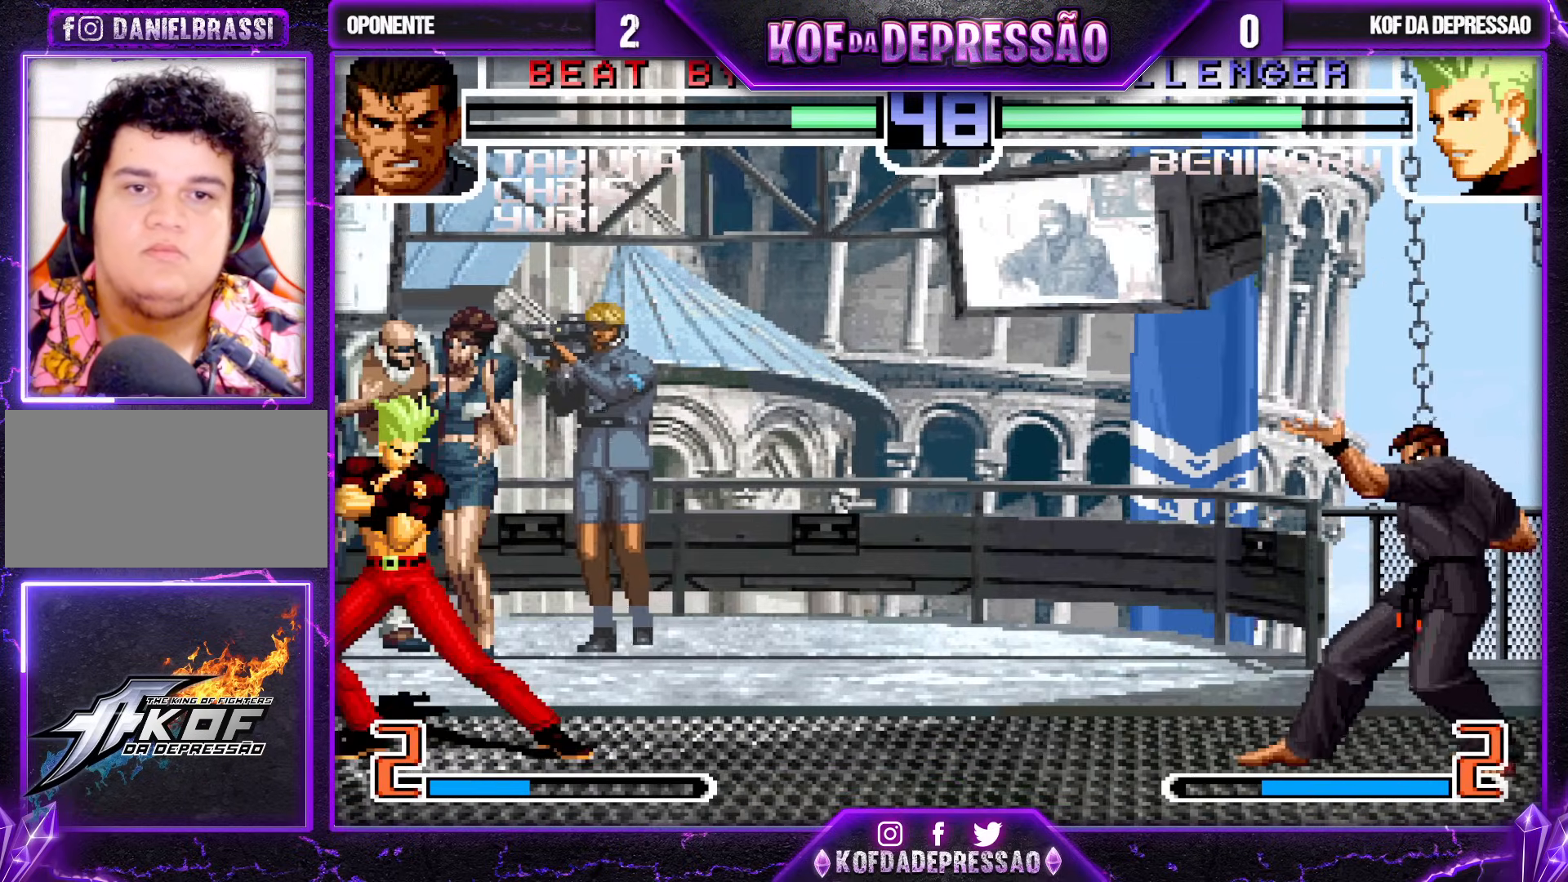
{"buttons": [], "left_stick": "center", "events": [[83, "left_stick", "center"], [200, "left_stick", "left"], [367, "left_stick", "center"]]}